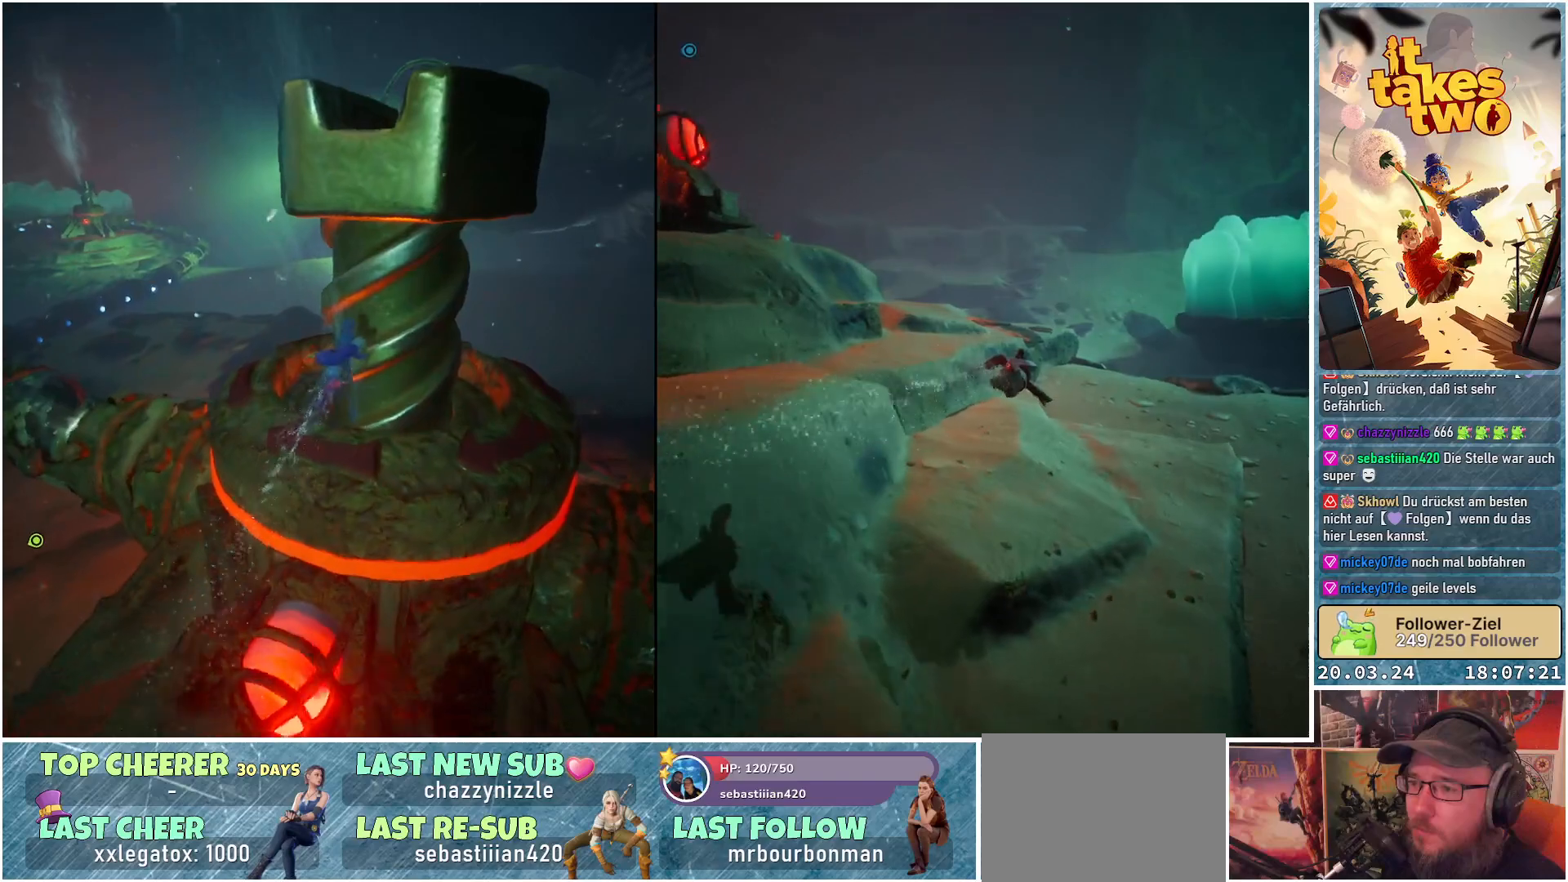
Gameplay with a controller (Xbox layout); each line is a JSON object with the inputs held at the frame after it. "events" lists button and stick changes between this image and that frame as [ms after this image, input, new state], when the widget could be followed in between.
{"buttons": [], "left_stick": "down-right", "right_stick": "left", "events": [[500, "right_stick", "left"]]}
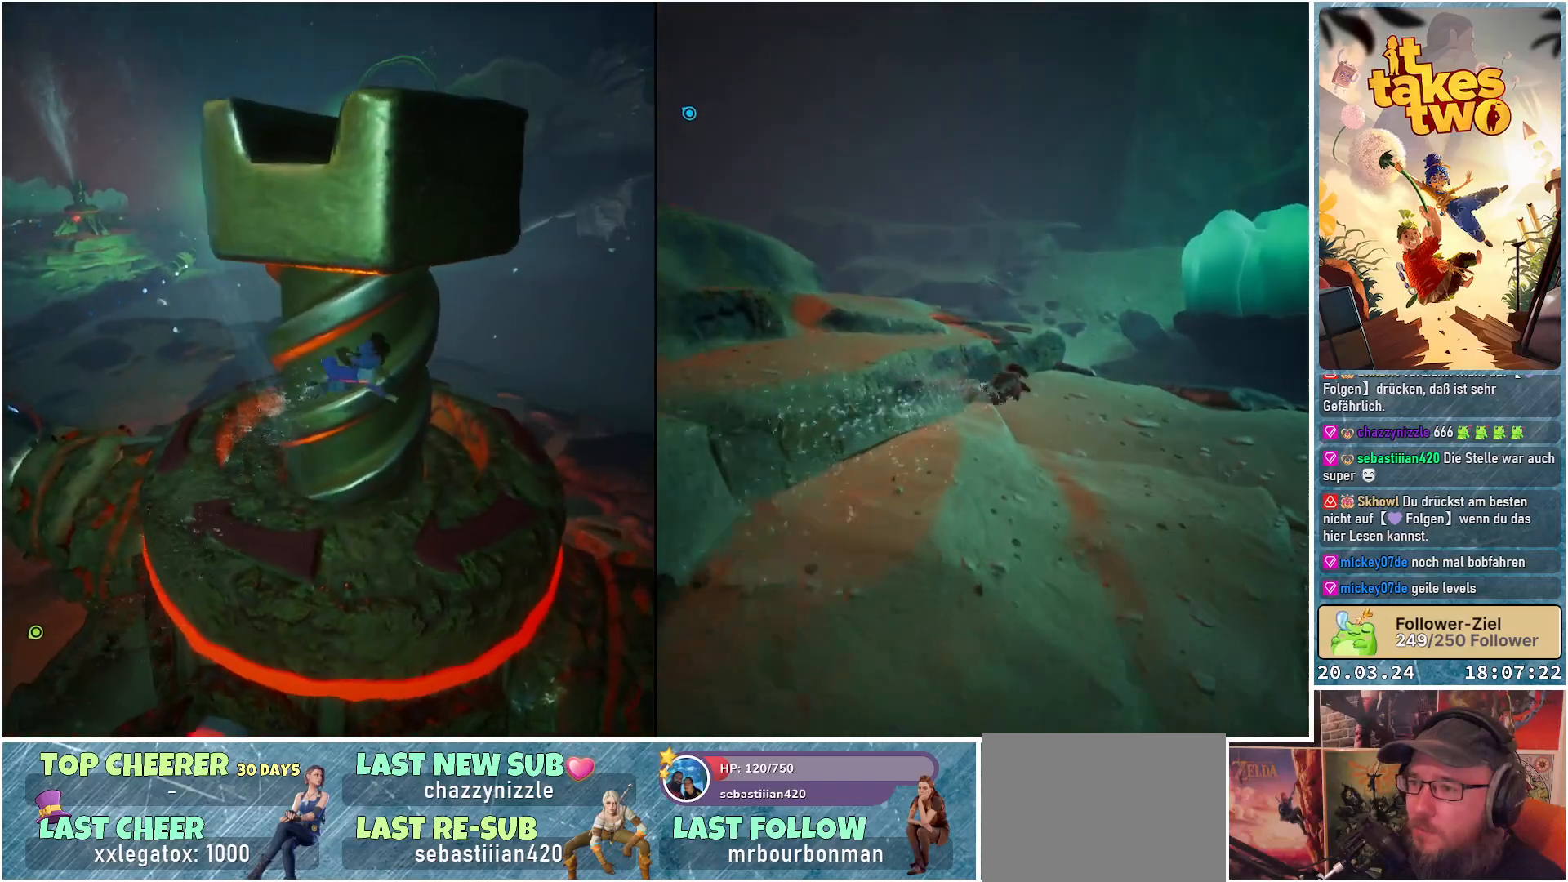
{"buttons": [], "left_stick": "center", "right_stick": "center", "events": [[117, "left_stick", "center"], [367, "right_stick", "center"]]}
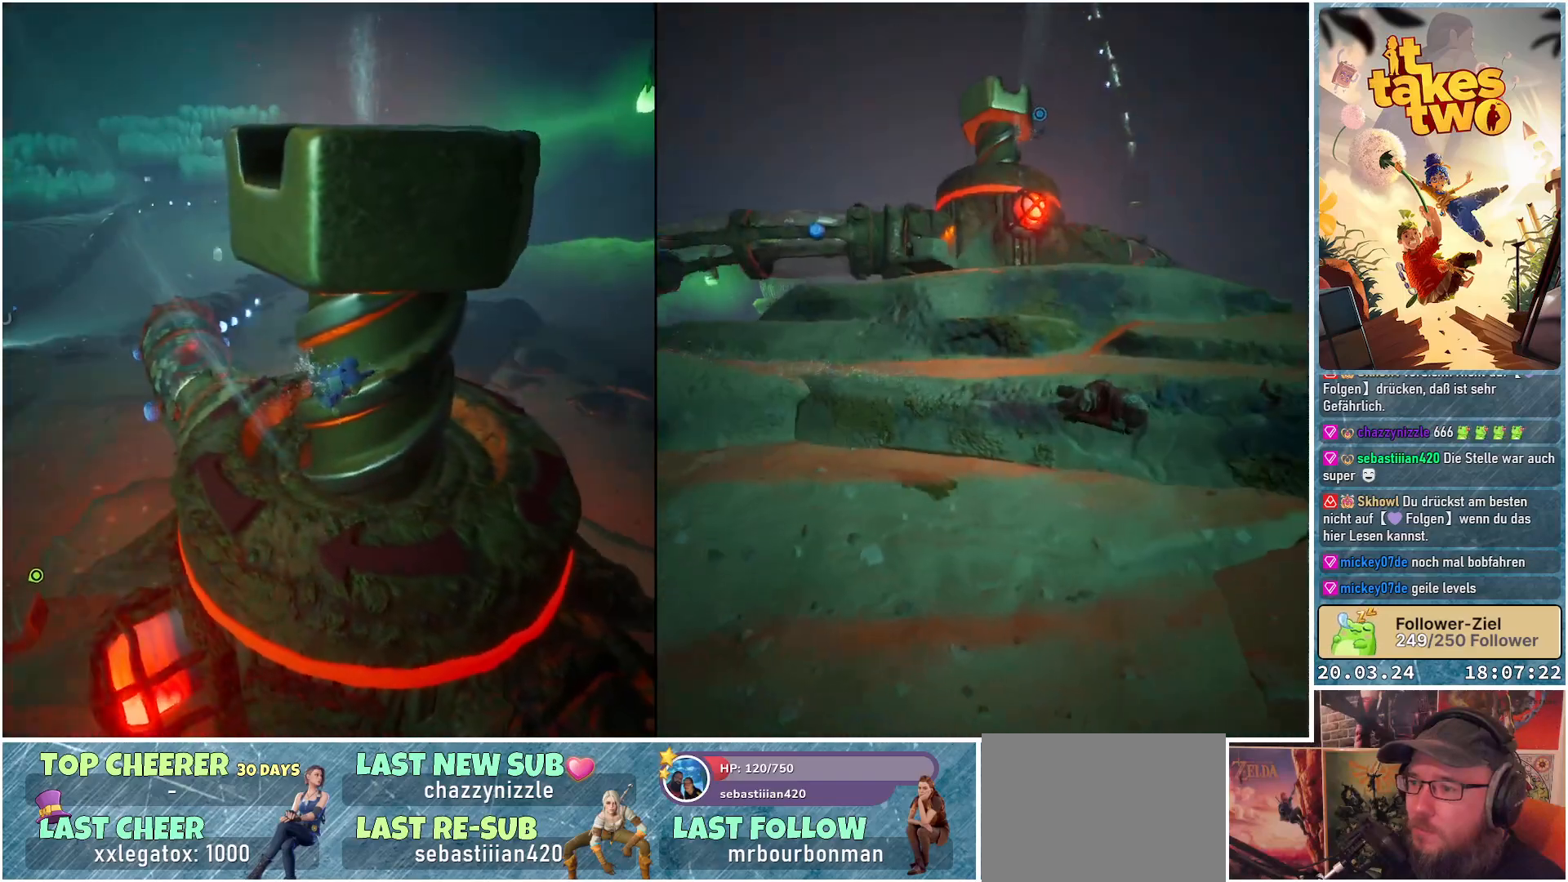
{"buttons": [], "left_stick": "up-left", "right_stick": "center", "events": [[200, "right_stick", "down-left"], [333, "left_stick", "up-left"], [500, "right_stick", "center"]]}
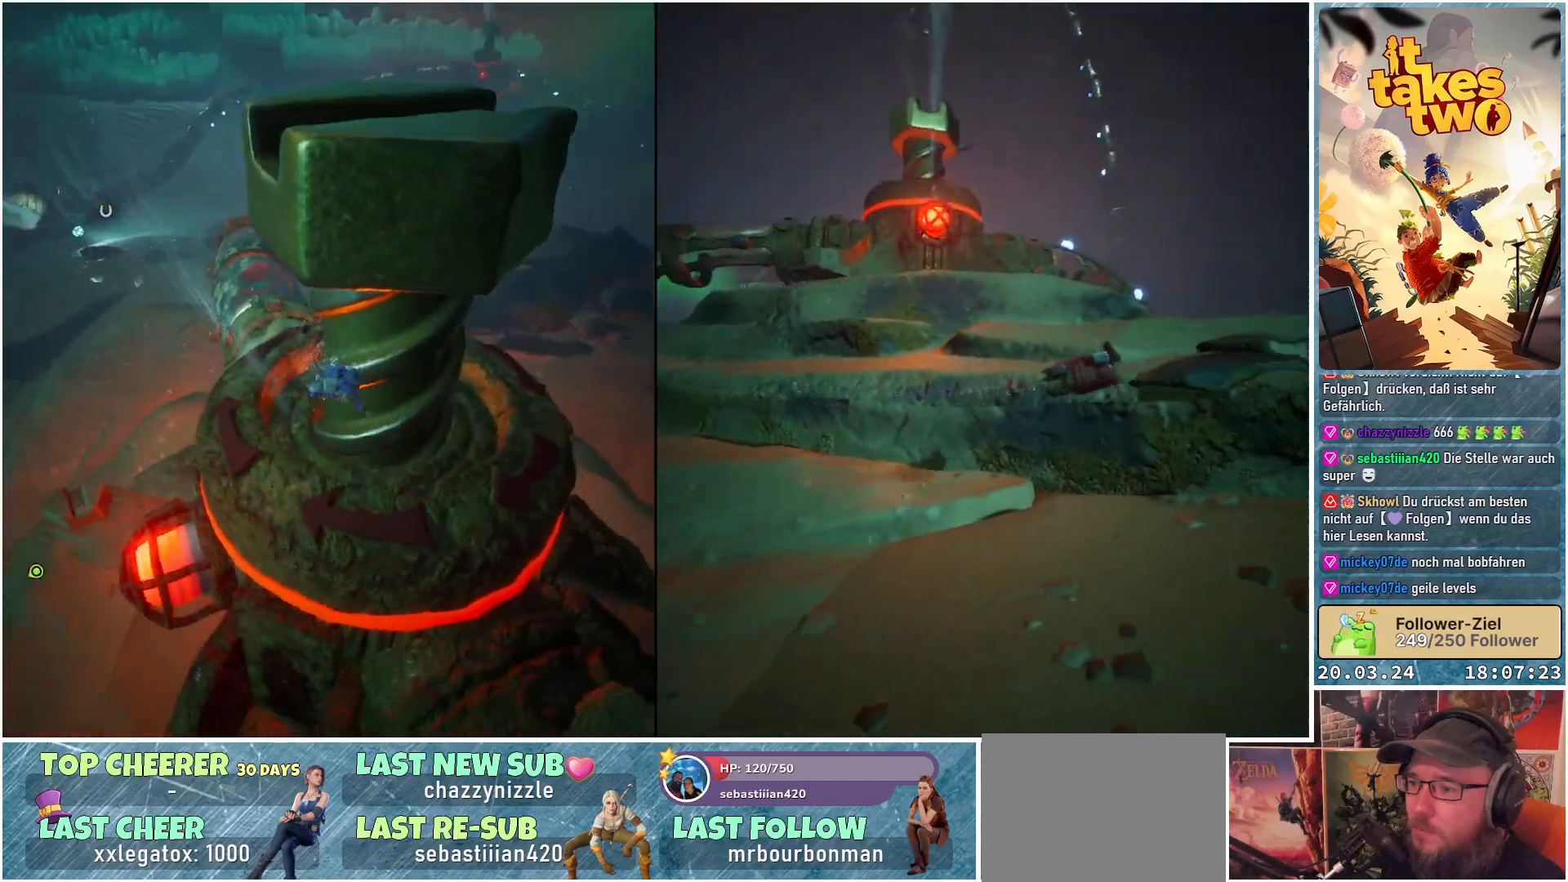
{"buttons": [], "left_stick": "left", "right_stick": "up-right", "events": [[267, "left_stick", "left"], [450, "right_stick", "up-right"]]}
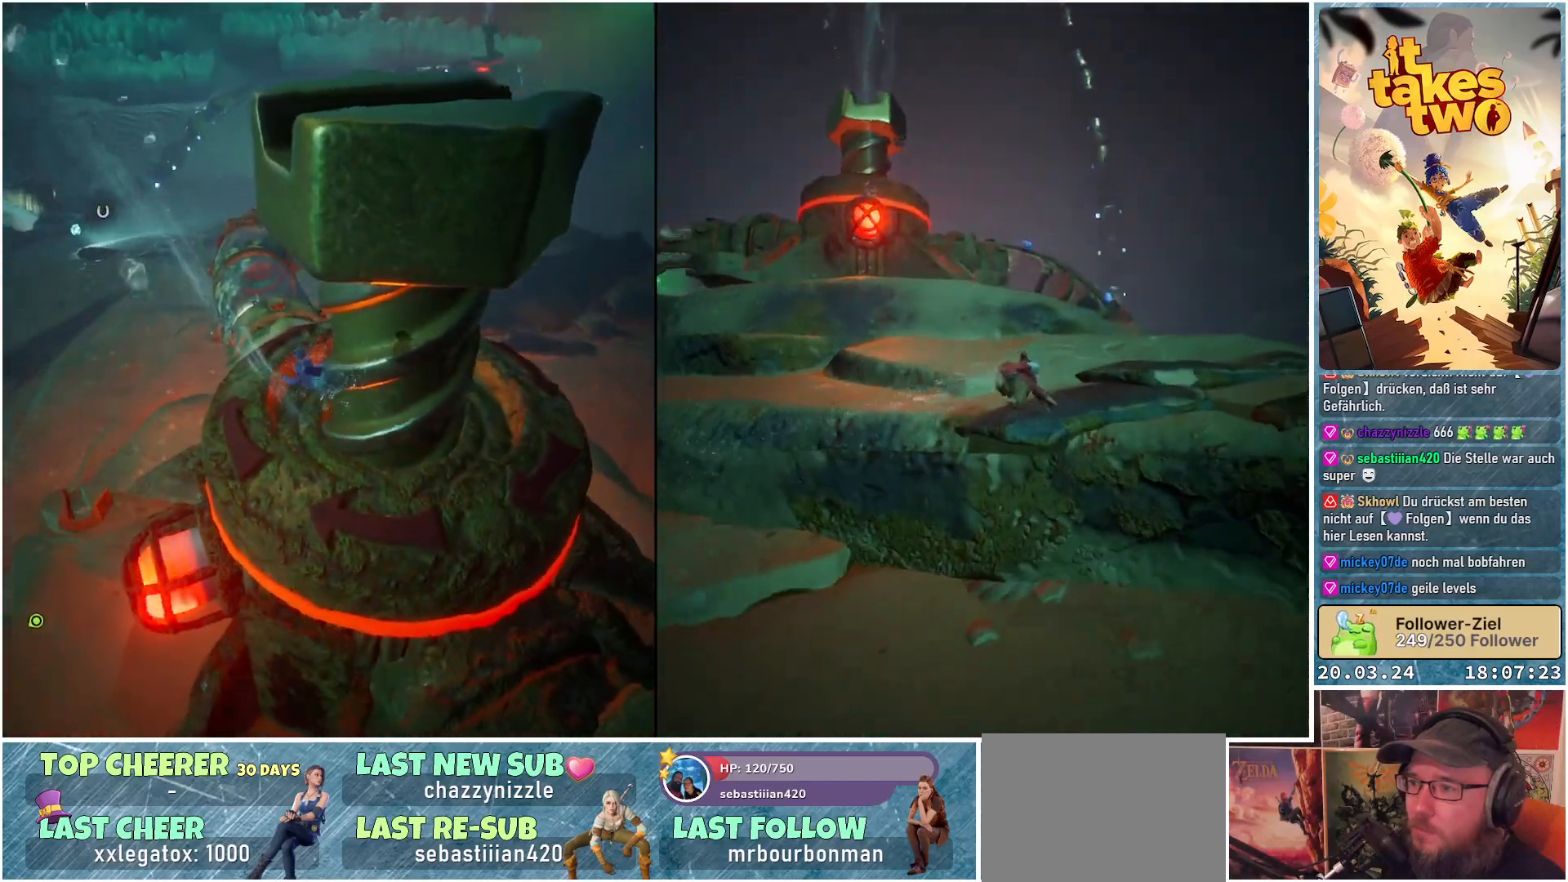
{"buttons": [], "left_stick": "down-left", "right_stick": "center", "events": [[150, "left_stick", "down-left"], [300, "right_stick", "center"]]}
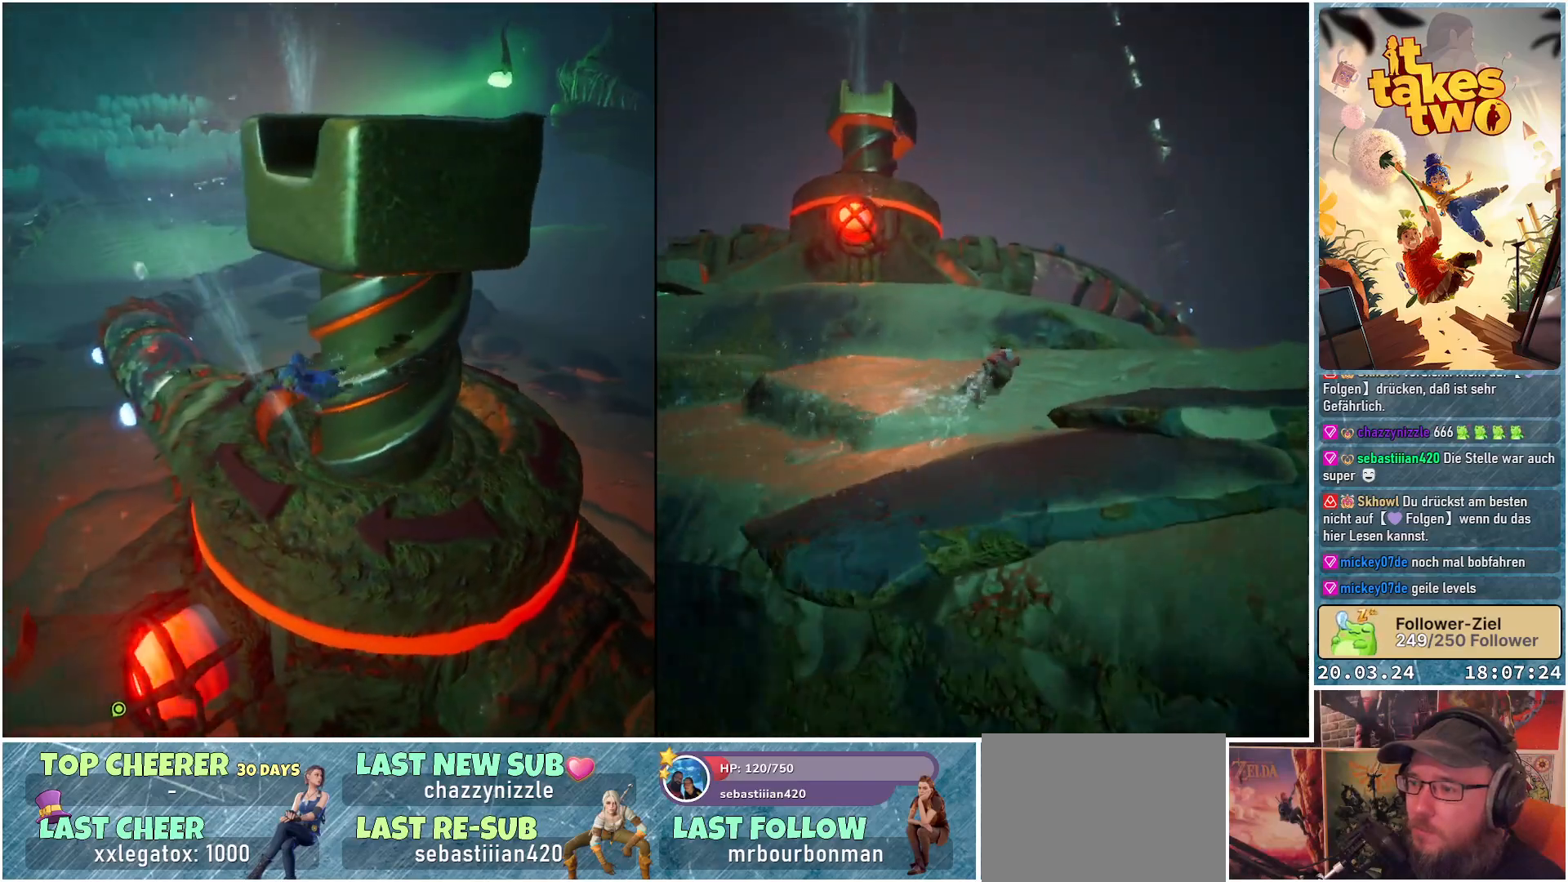
{"buttons": [], "left_stick": "down-left", "right_stick": "center", "events": []}
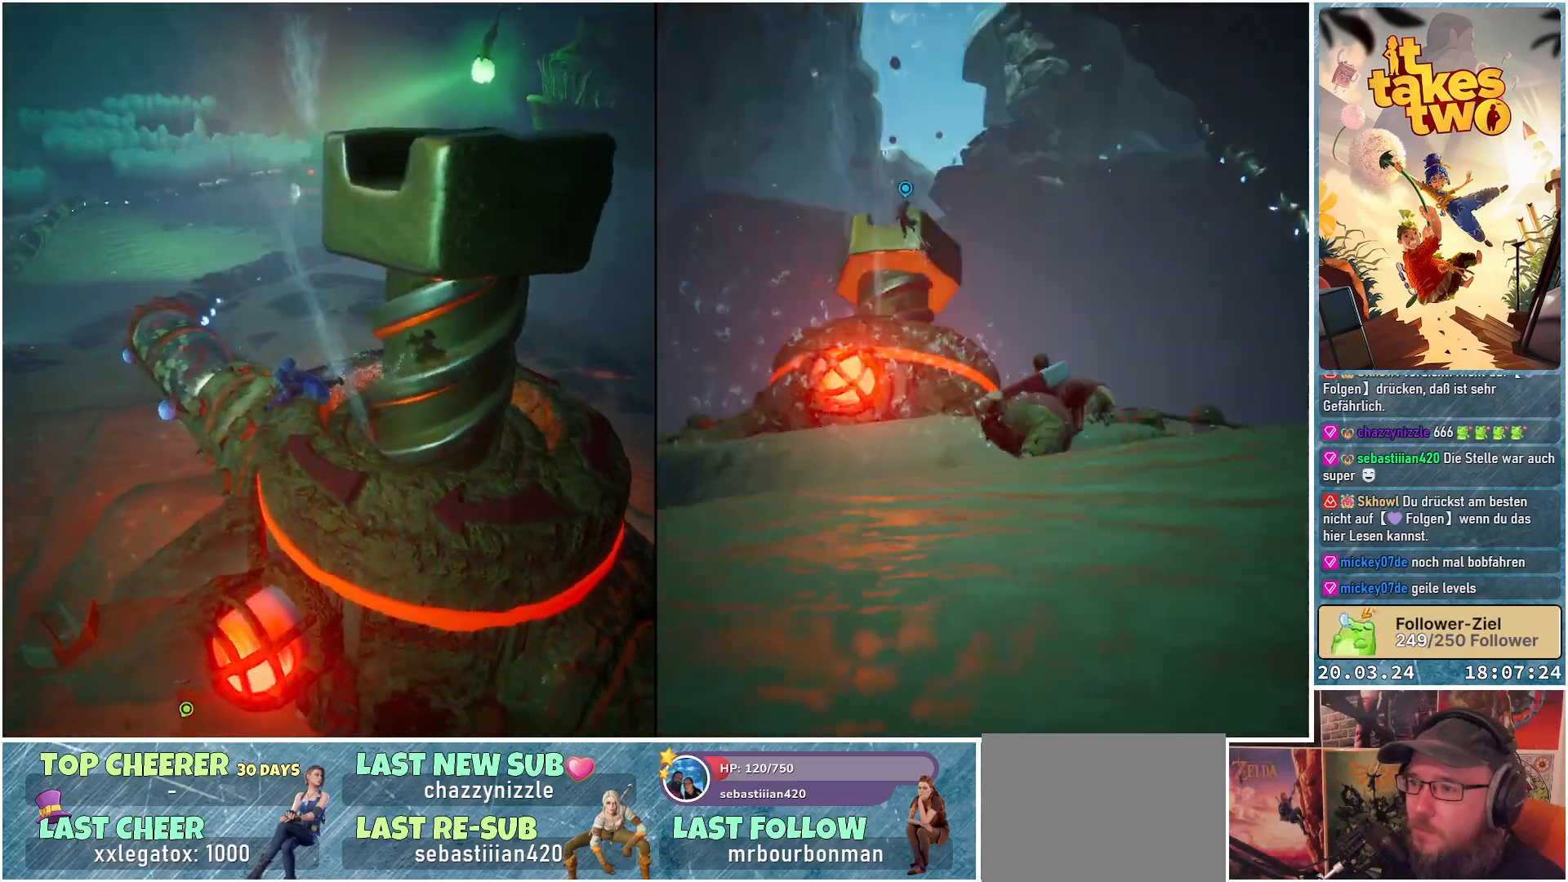
{"buttons": [], "left_stick": "down-left", "right_stick": "center", "events": [[17, "left_stick", "left"], [133, "left_stick", "down-left"], [150, "right_stick", "up-right"], [350, "right_stick", "center"]]}
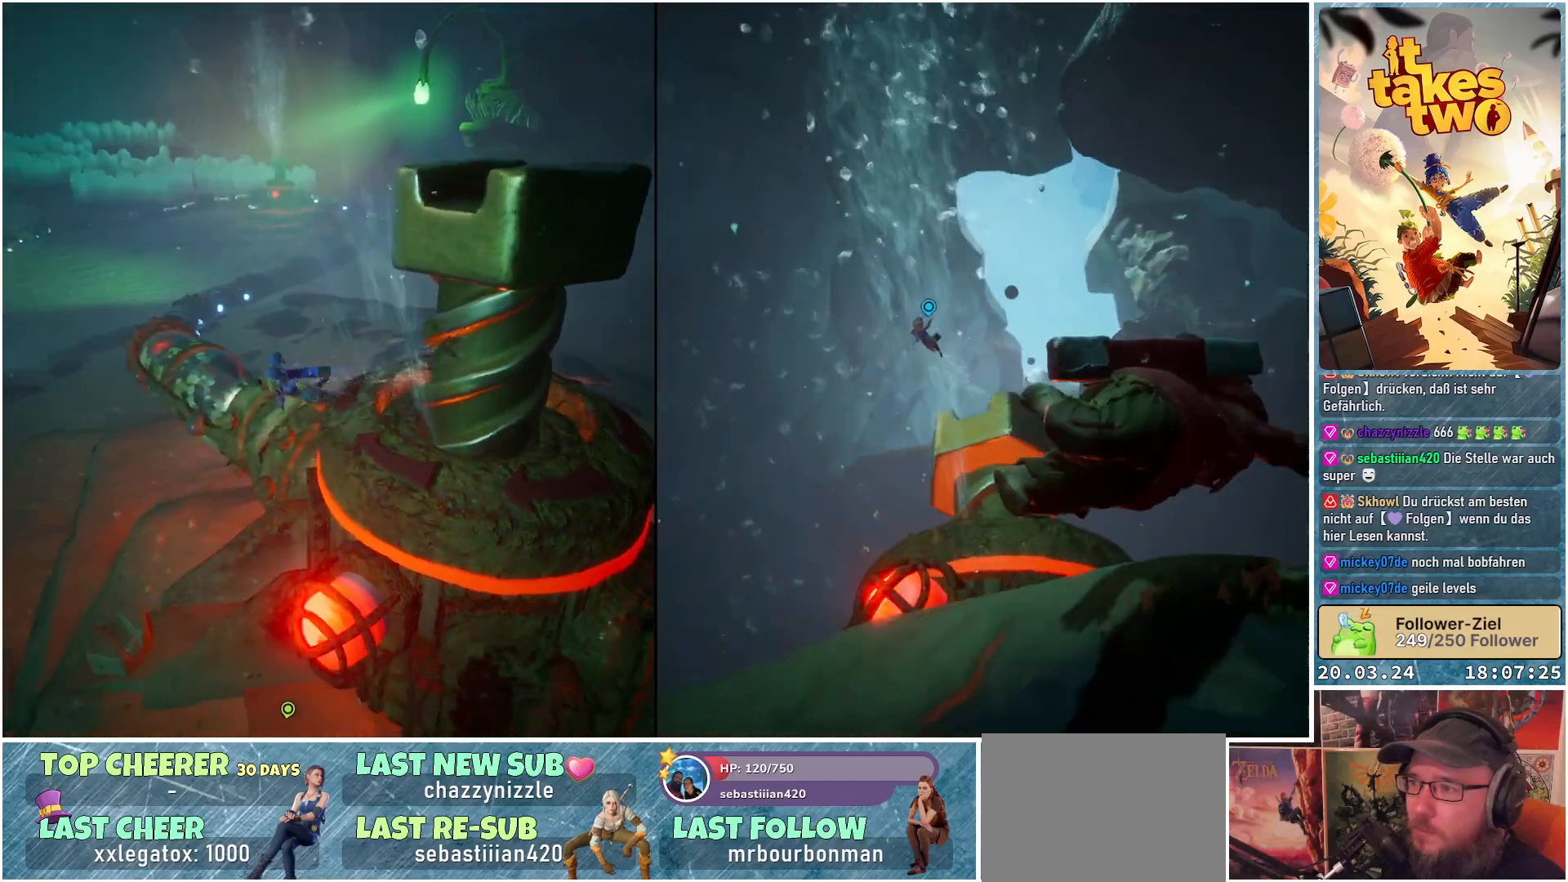
{"buttons": [], "left_stick": "right", "right_stick": "left", "events": [[17, "left_stick", "down"], [150, "left_stick", "down-right"], [300, "left_stick", "right"], [433, "right_stick", "left"]]}
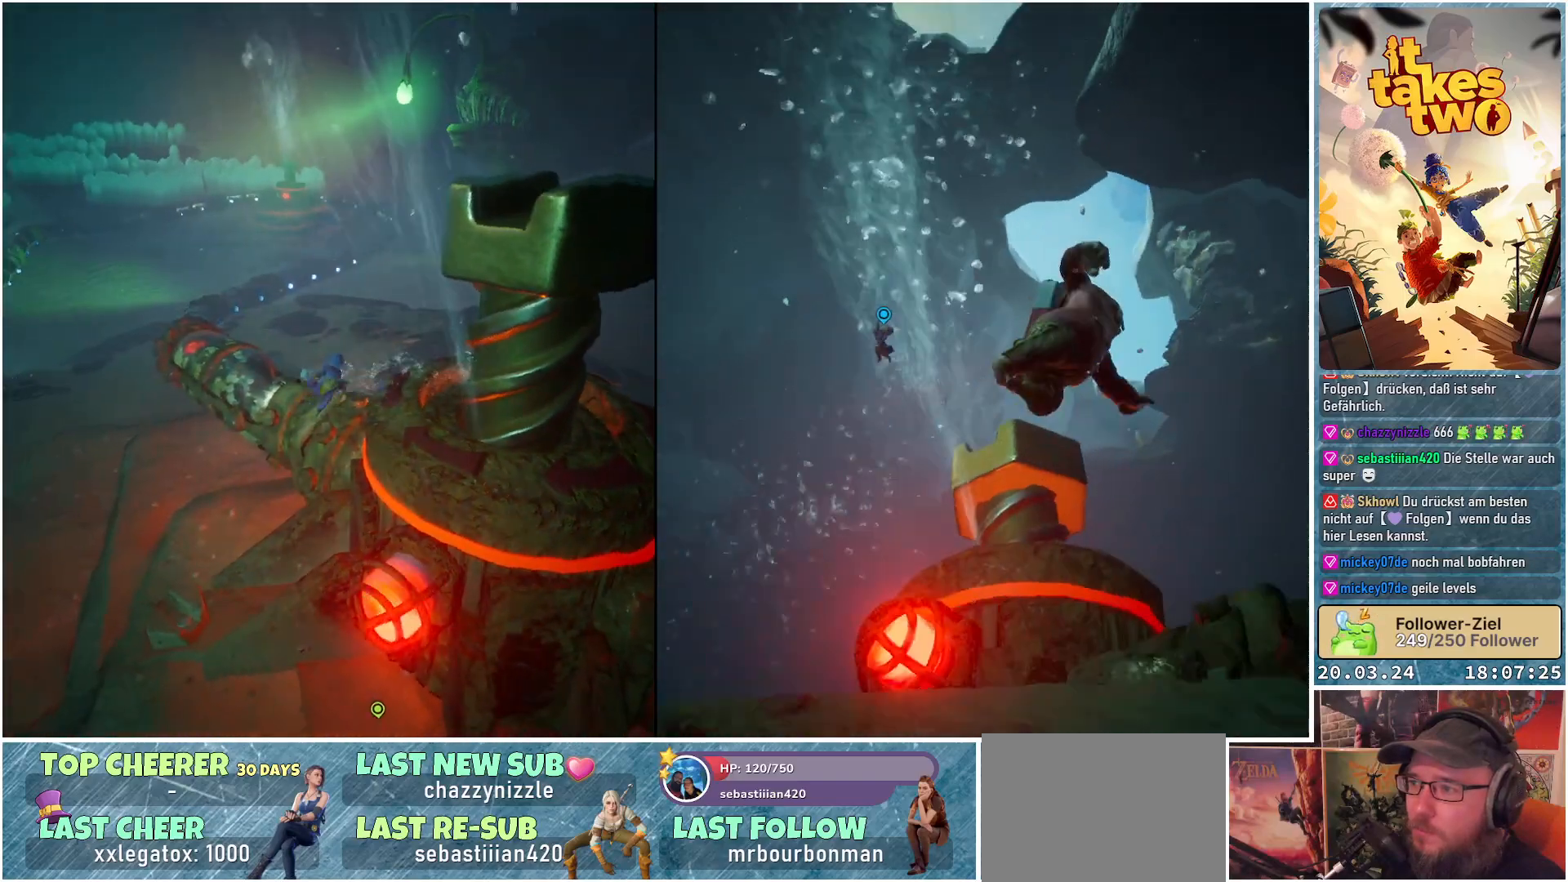
{"buttons": [], "left_stick": "up-right", "right_stick": "center", "events": [[167, "left_stick", "up-right"], [350, "right_stick", "center"]]}
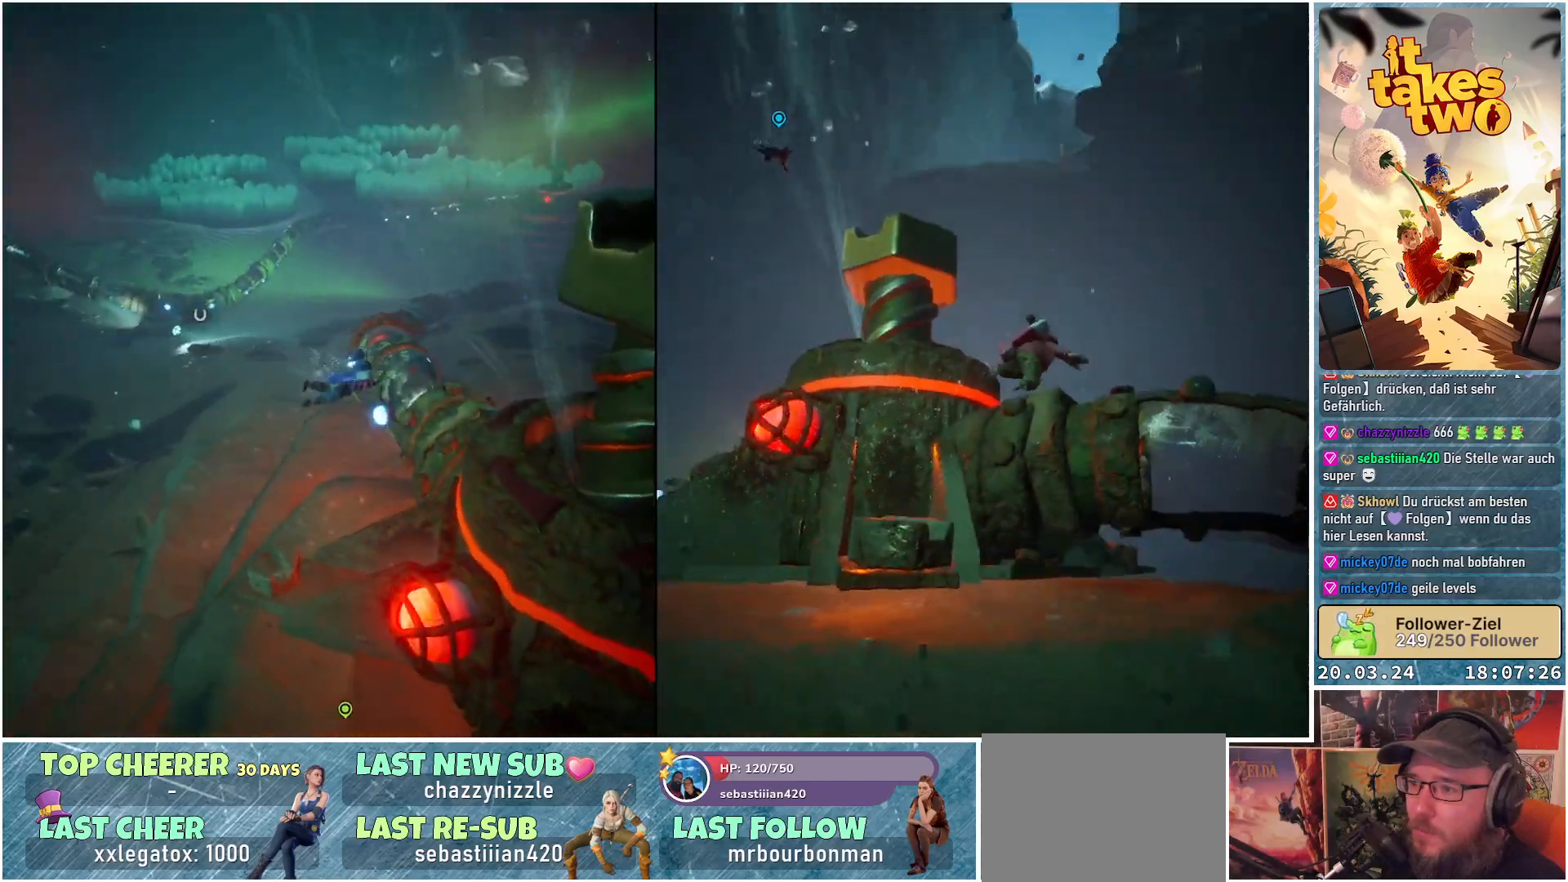
{"buttons": [], "left_stick": "center", "right_stick": "center", "events": [[167, "left_stick", "center"]]}
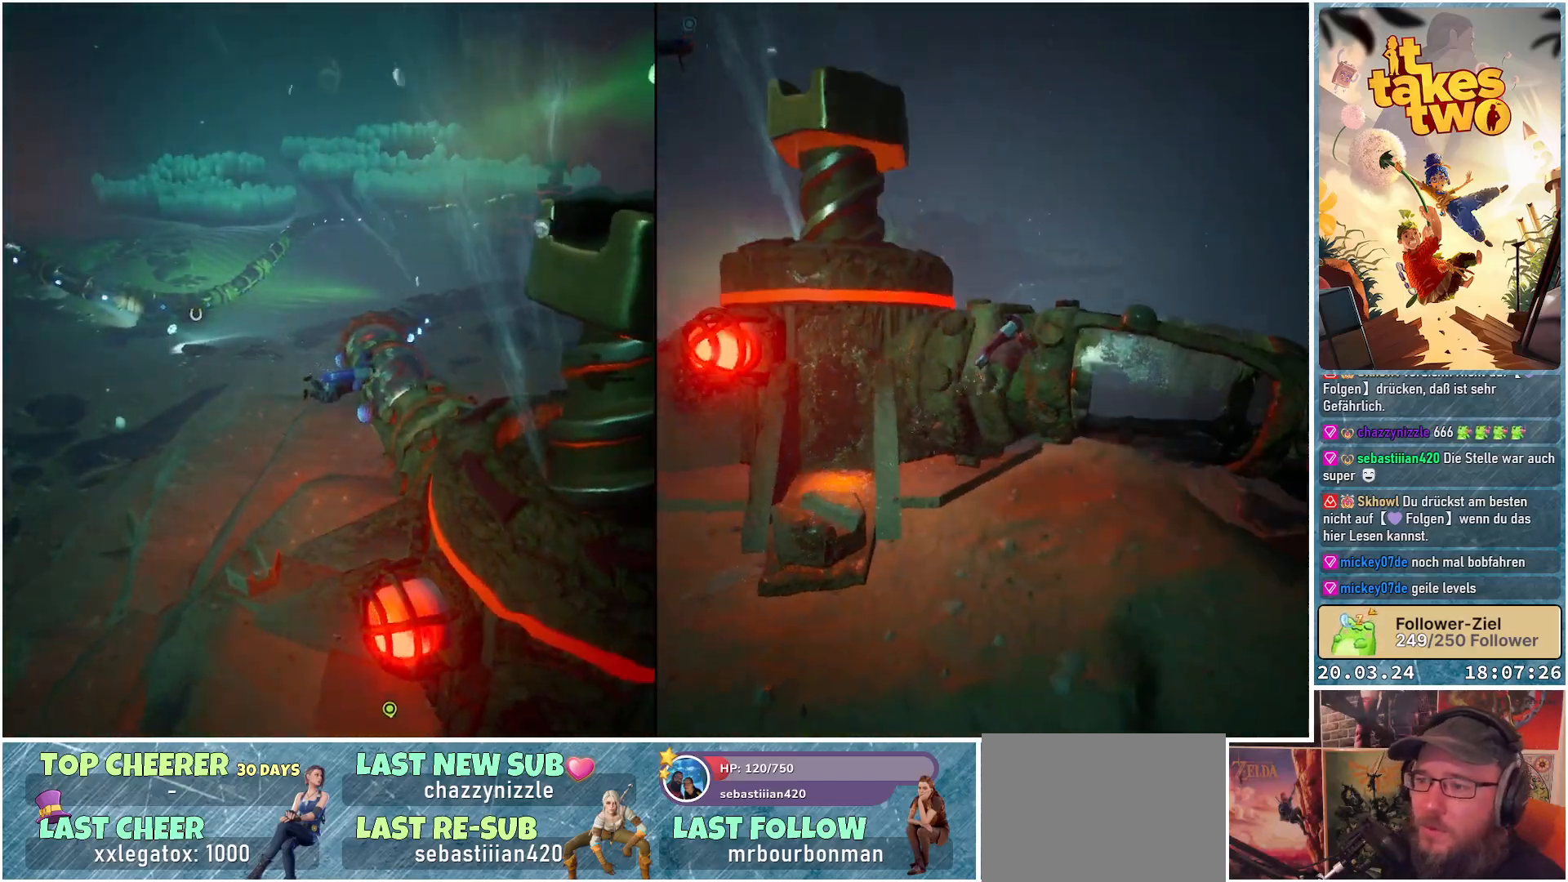
{"buttons": [], "left_stick": "center", "right_stick": "center", "events": []}
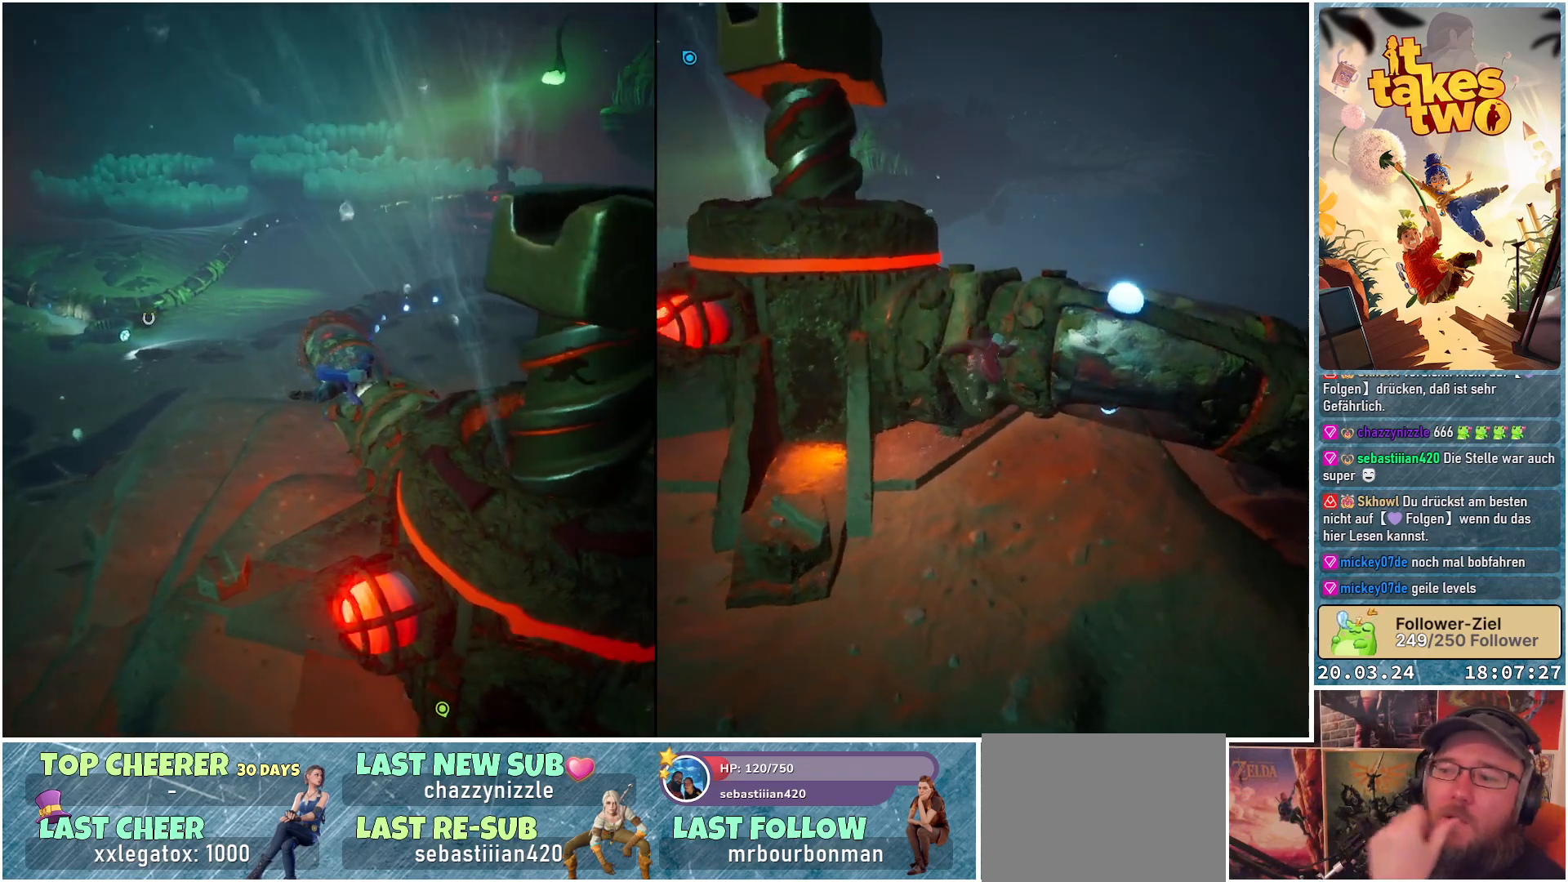
{"buttons": [], "left_stick": "center", "right_stick": "center", "events": []}
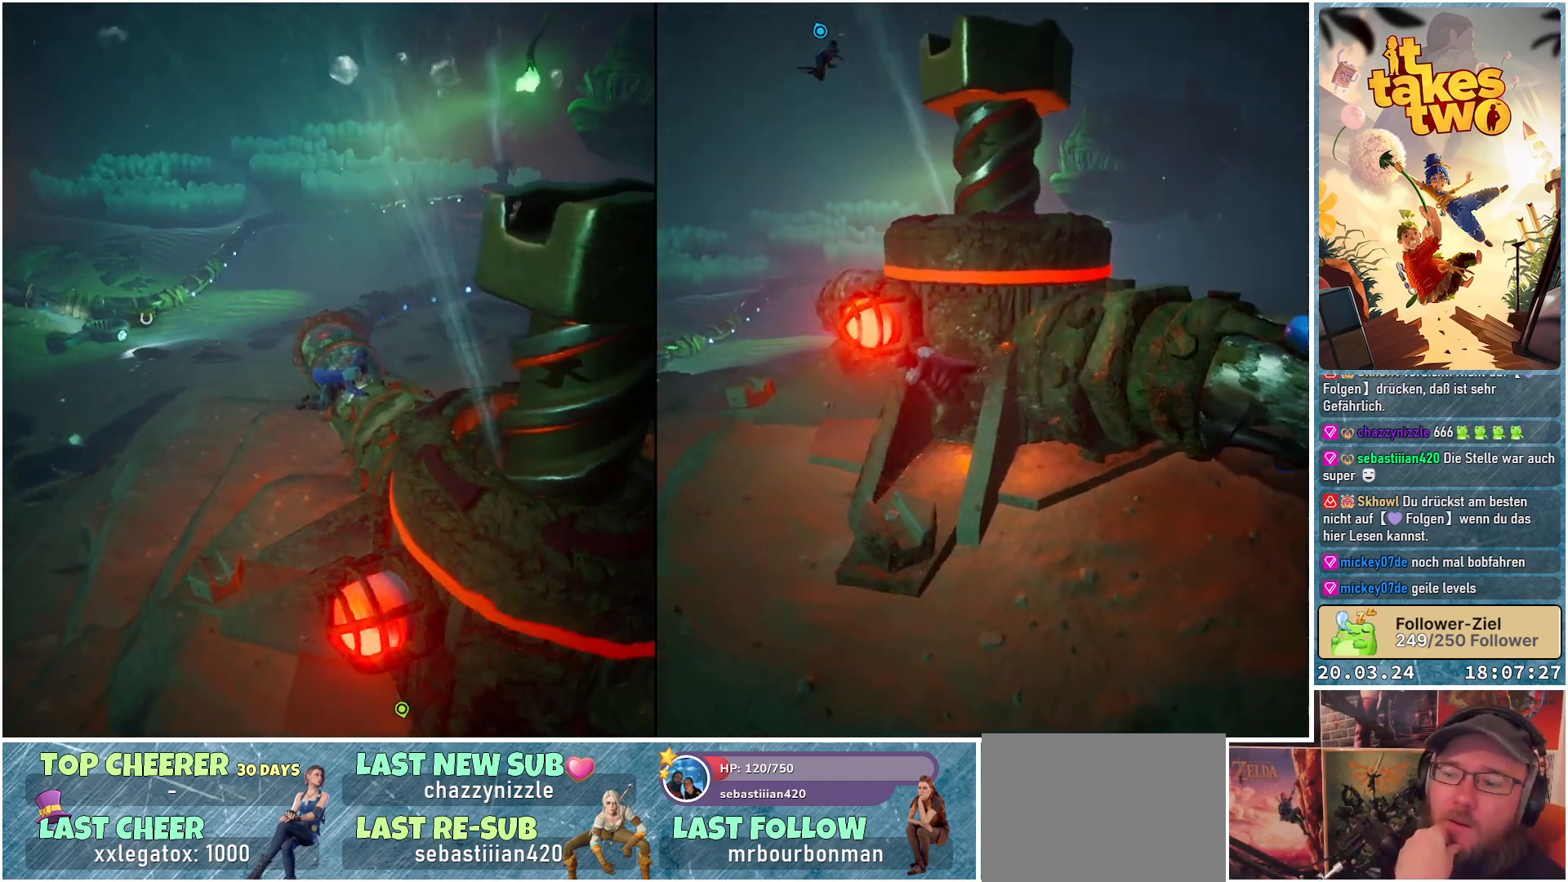
{"buttons": [], "left_stick": "center", "right_stick": "center", "events": []}
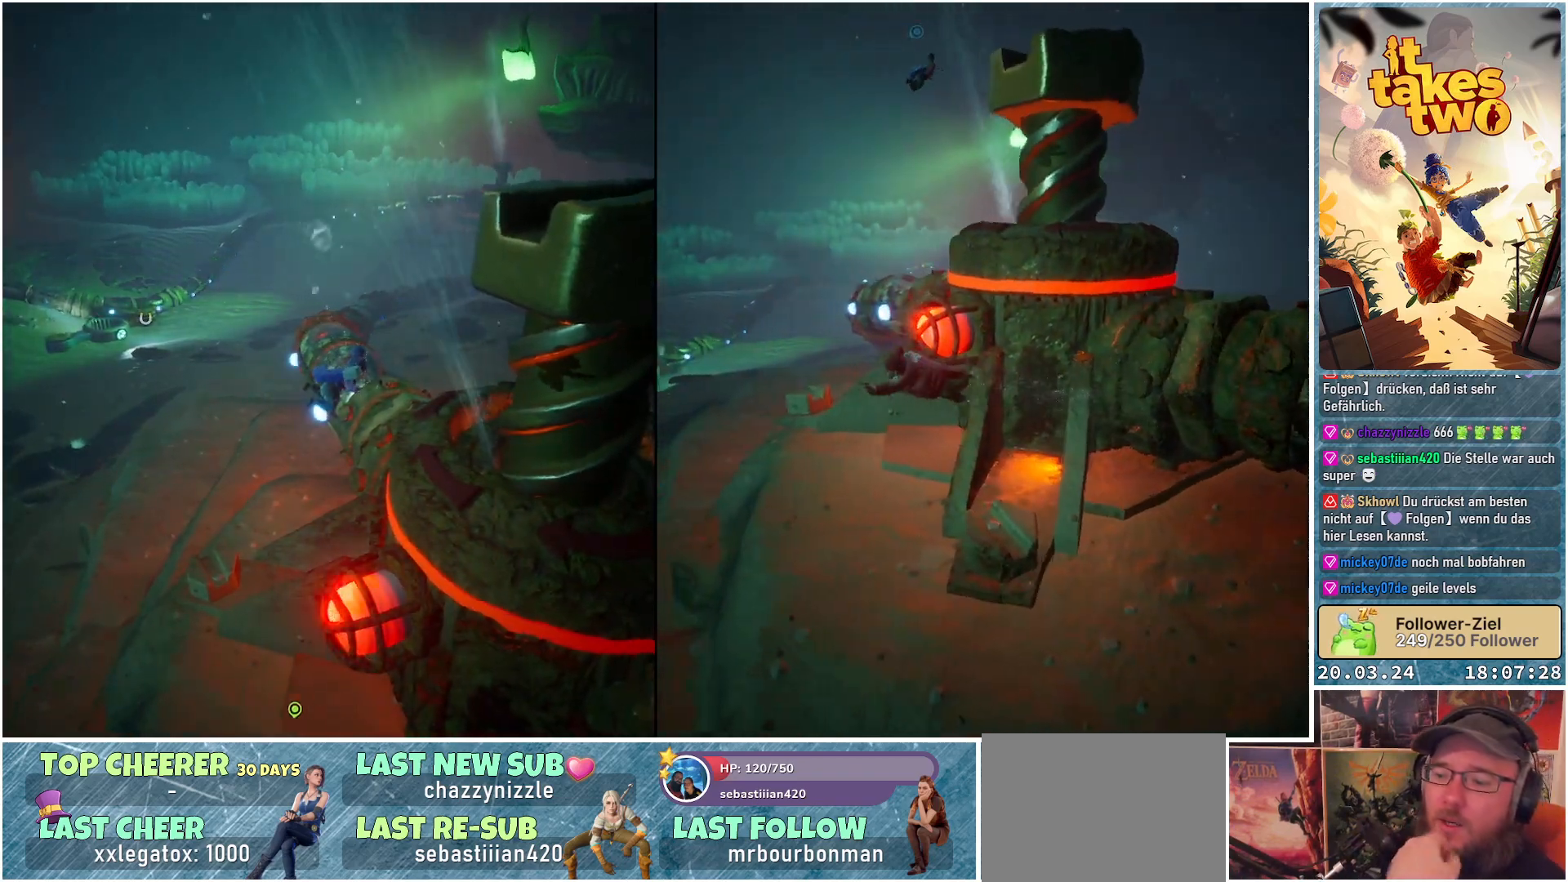
{"buttons": [], "left_stick": "center", "right_stick": "right", "events": [[350, "right_stick", "right"]]}
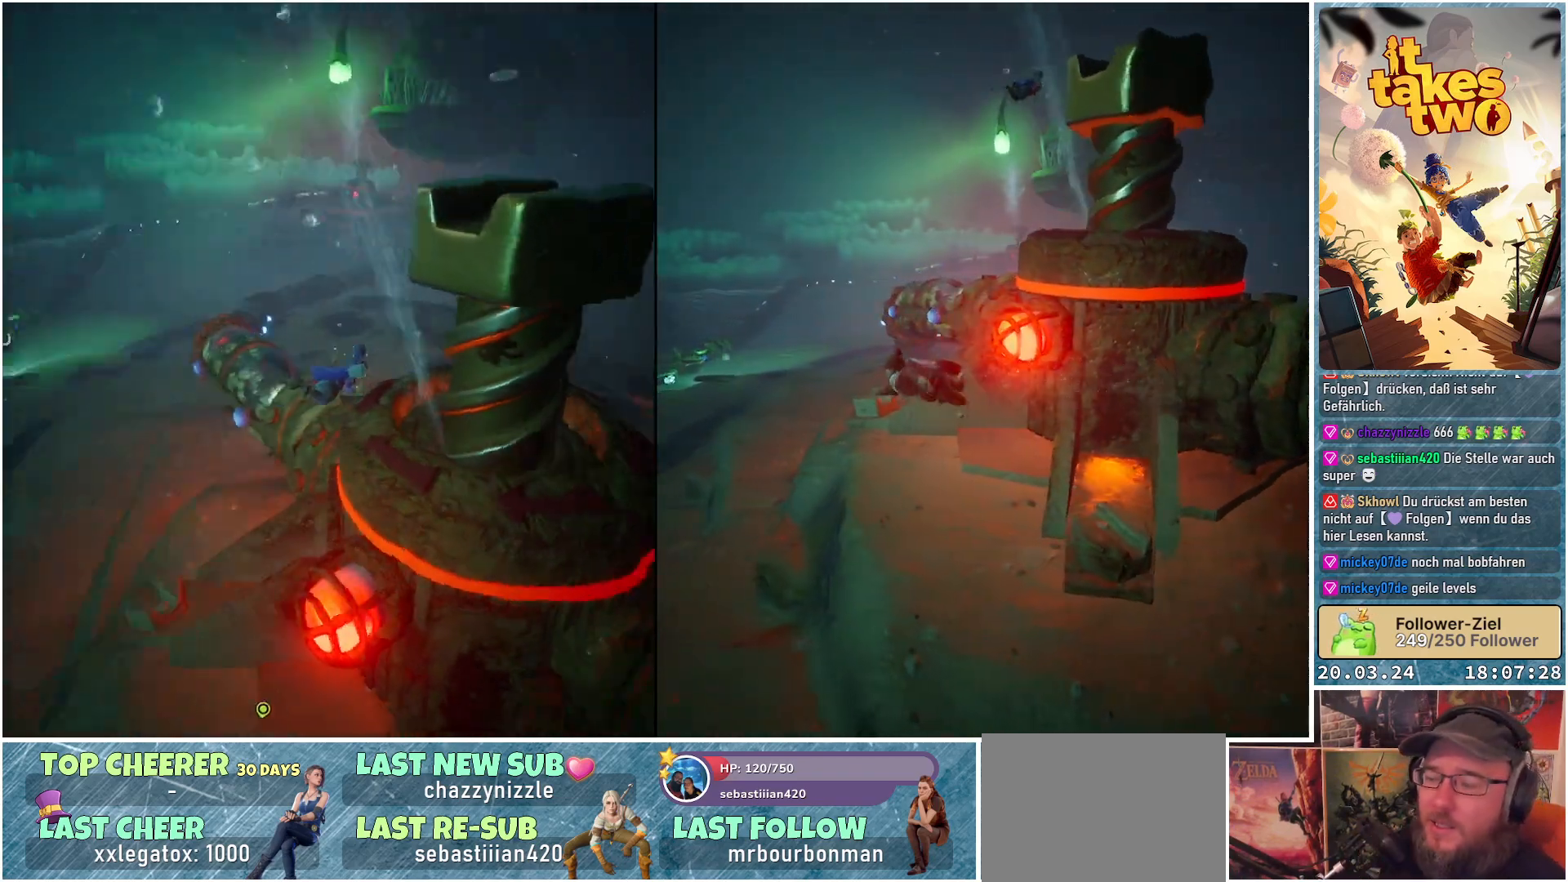
{"buttons": [], "left_stick": "center", "right_stick": "center", "events": [[383, "right_stick", "center"]]}
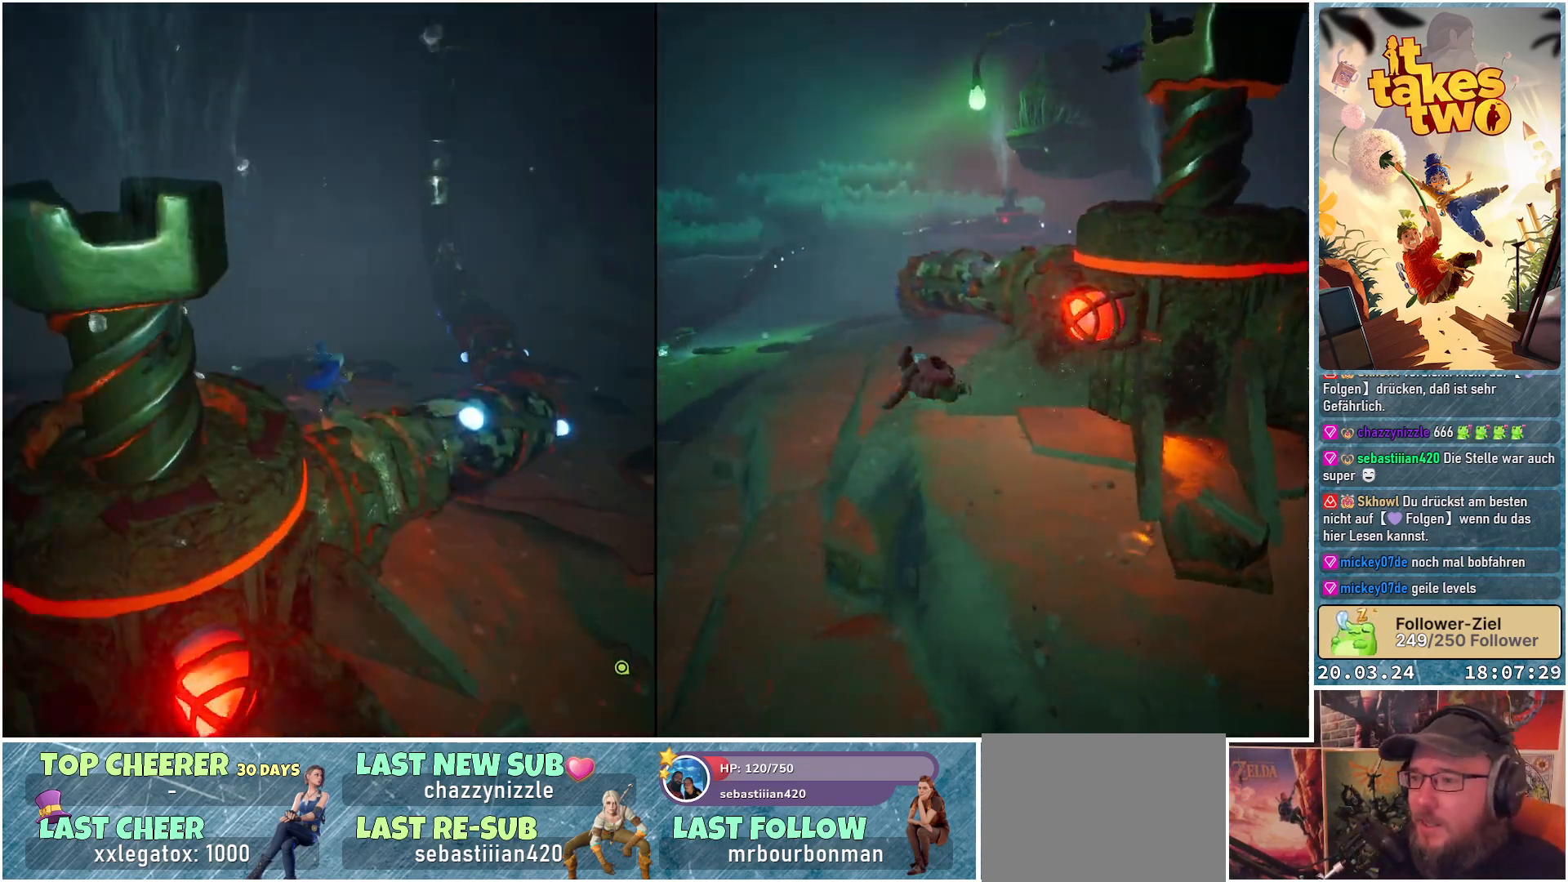
{"buttons": [], "left_stick": "up", "right_stick": "center", "events": [[317, "left_stick", "up"]]}
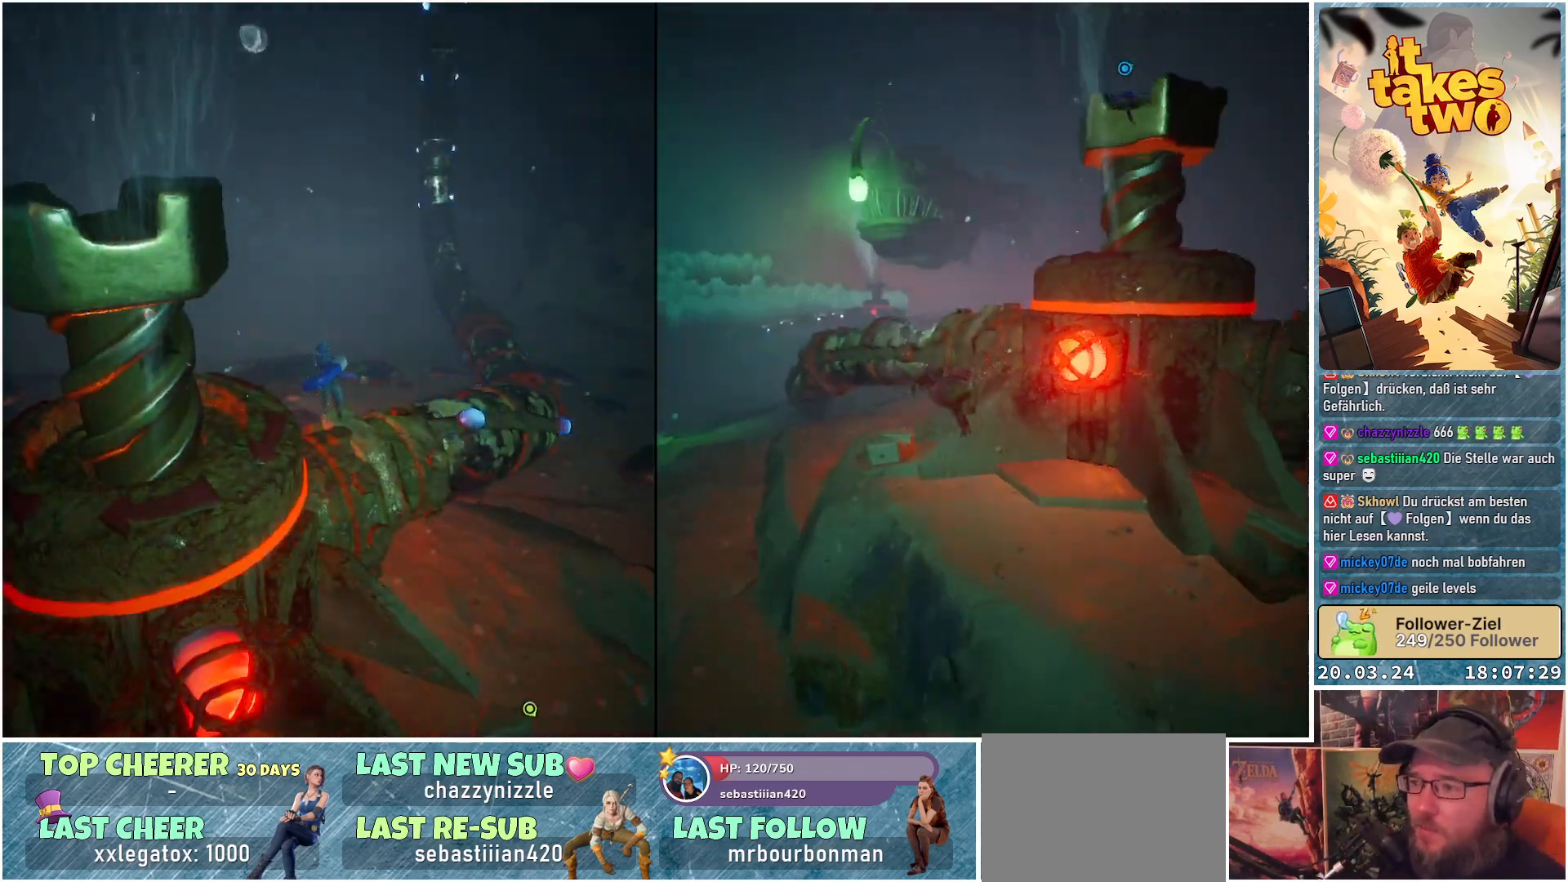
{"buttons": [], "left_stick": "up", "right_stick": "left", "events": [[167, "right_stick", "left"]]}
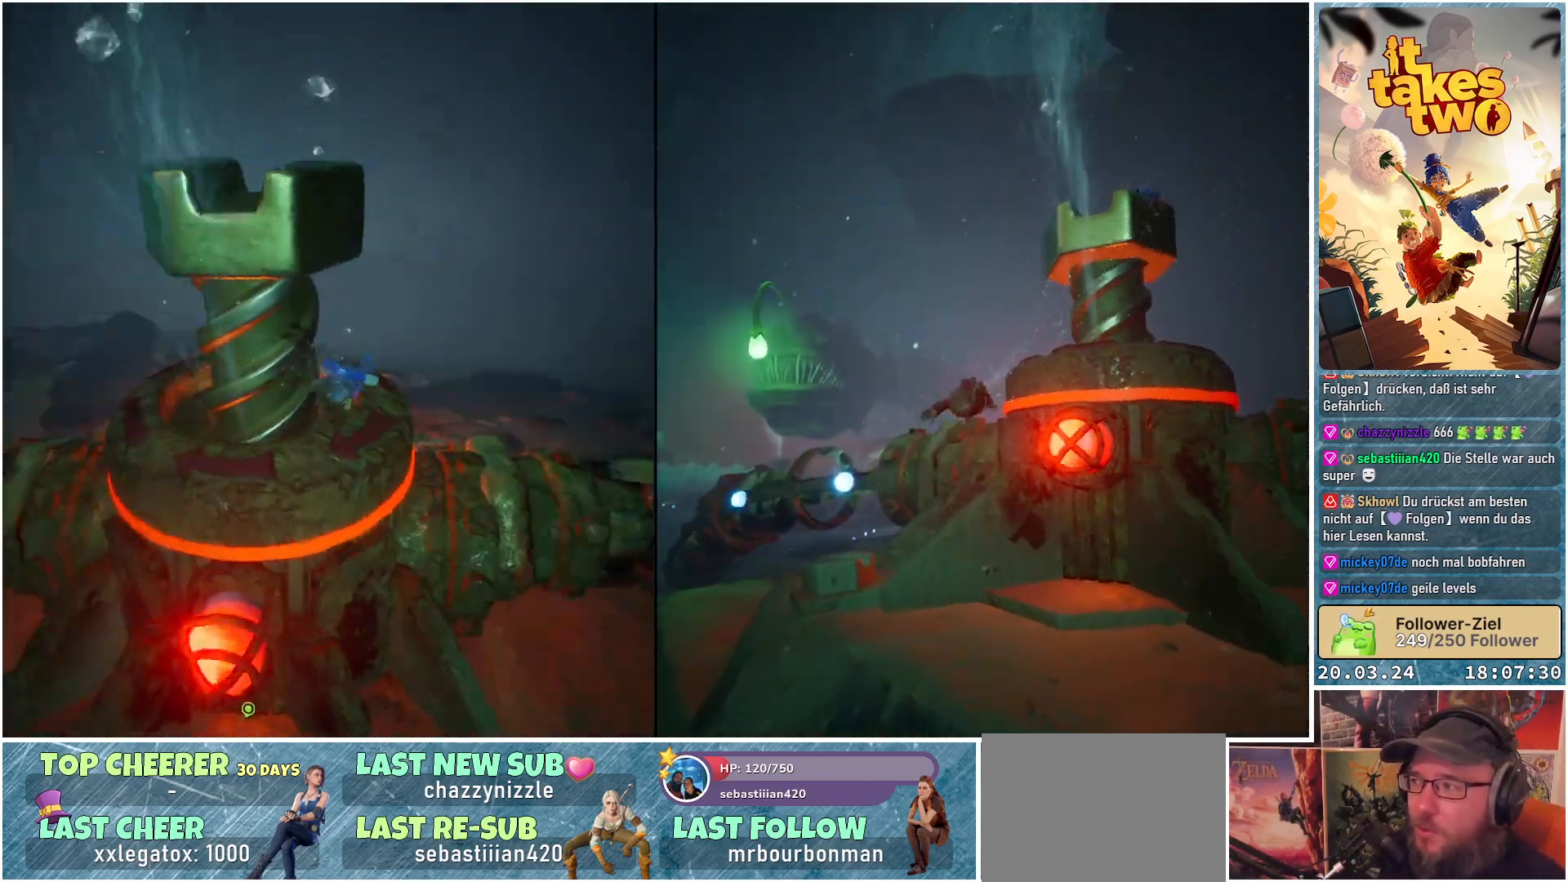
{"buttons": [], "left_stick": "right", "right_stick": "center", "events": [[117, "left_stick", "up-right"], [433, "right_stick", "center"], [450, "left_stick", "right"]]}
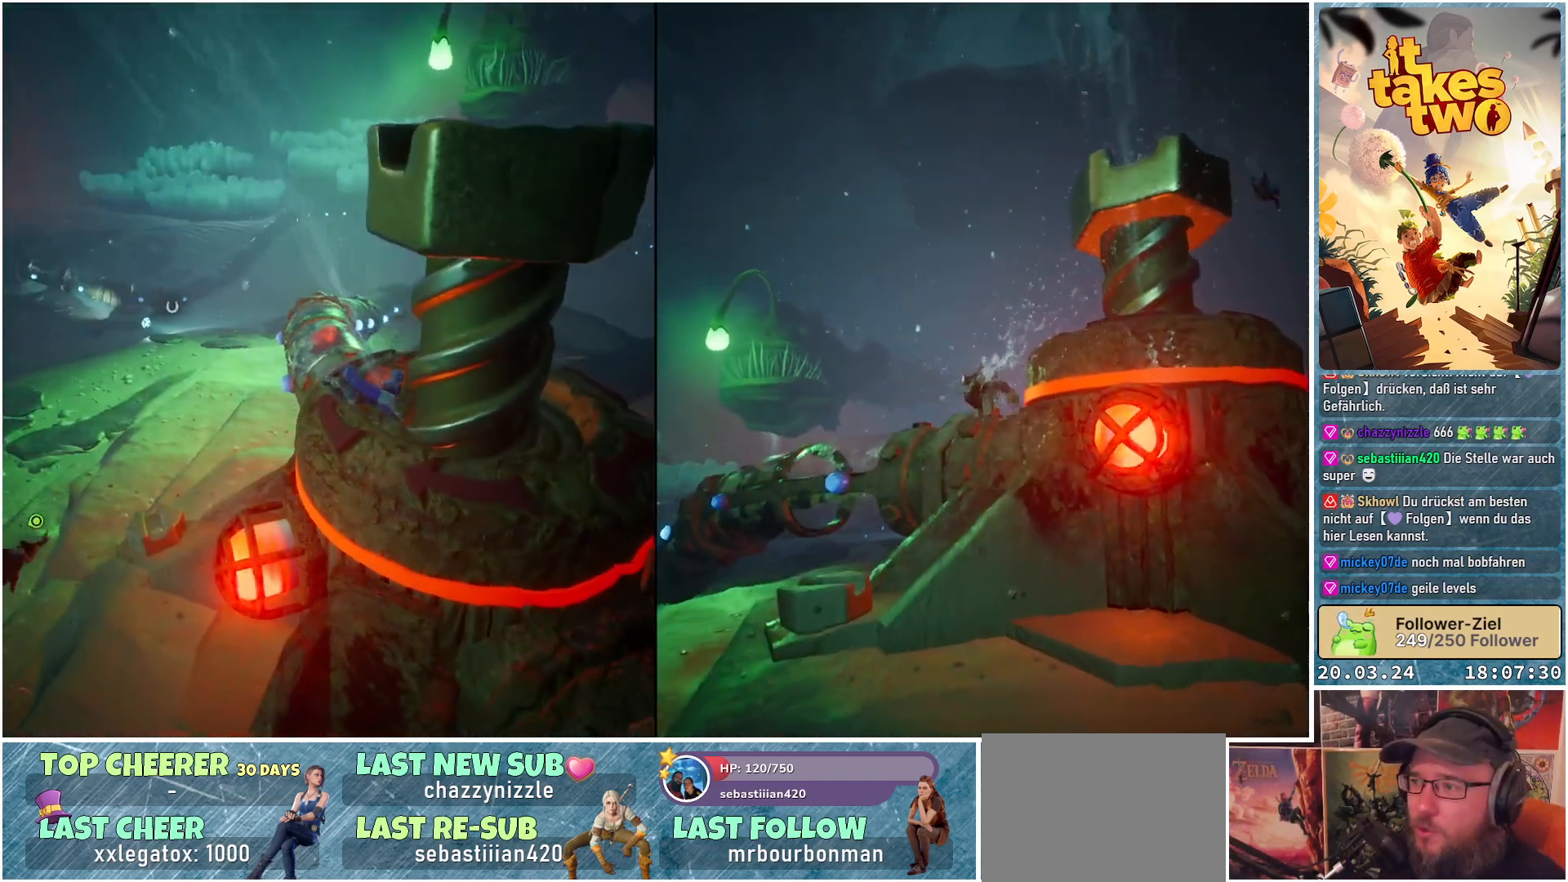
{"buttons": [], "left_stick": "up-right", "right_stick": "center", "events": [[300, "left_stick", "up-right"]]}
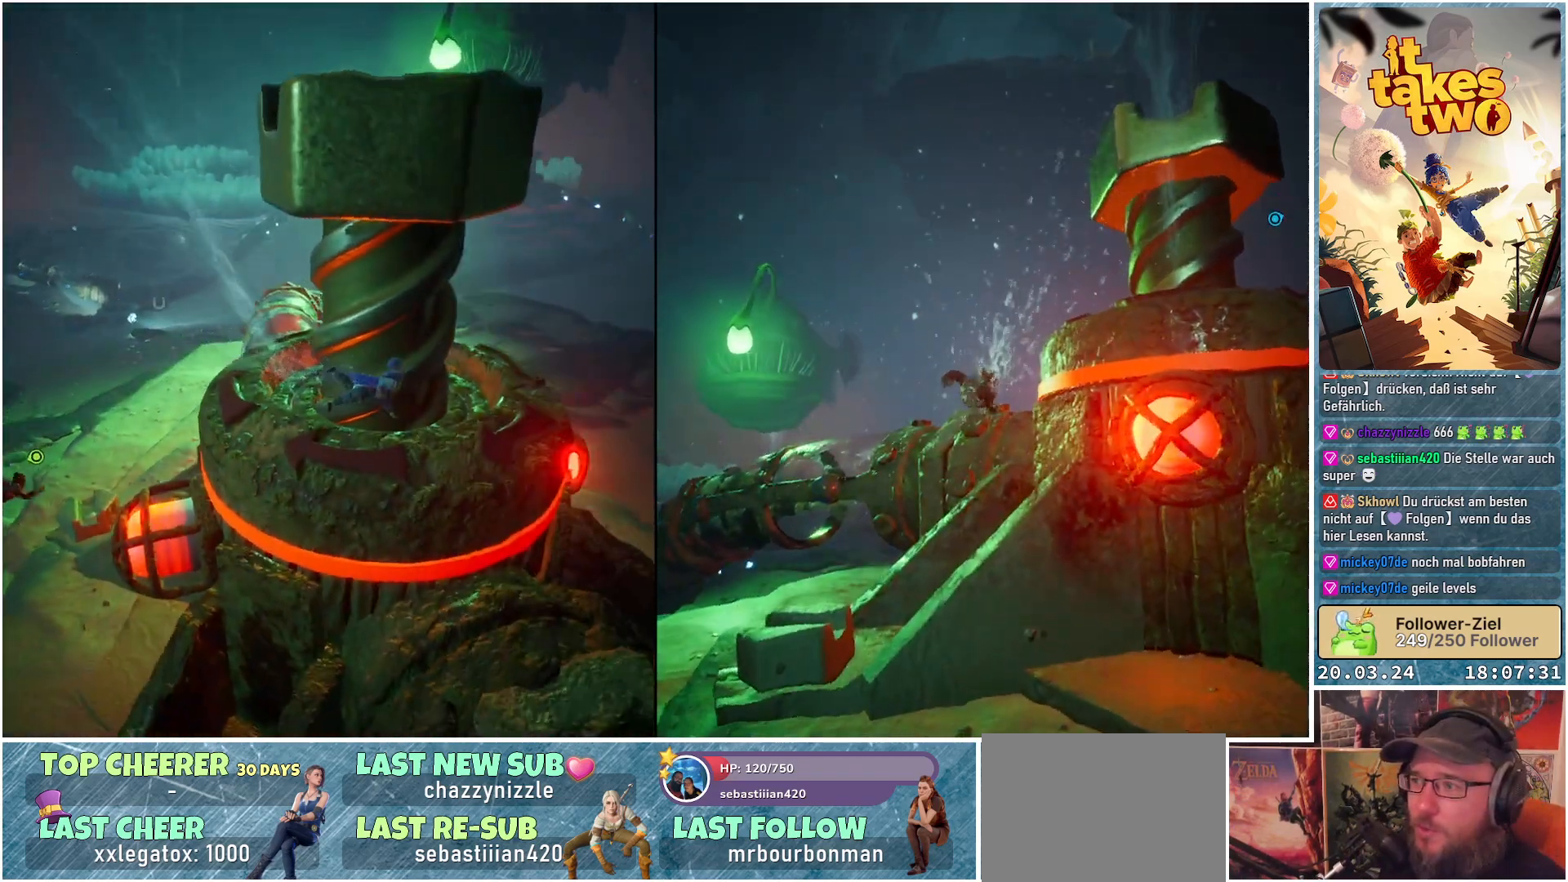
{"buttons": [], "left_stick": "right", "right_stick": "up", "events": [[33, "left_stick", "center"], [267, "right_stick", "up"], [433, "left_stick", "right"]]}
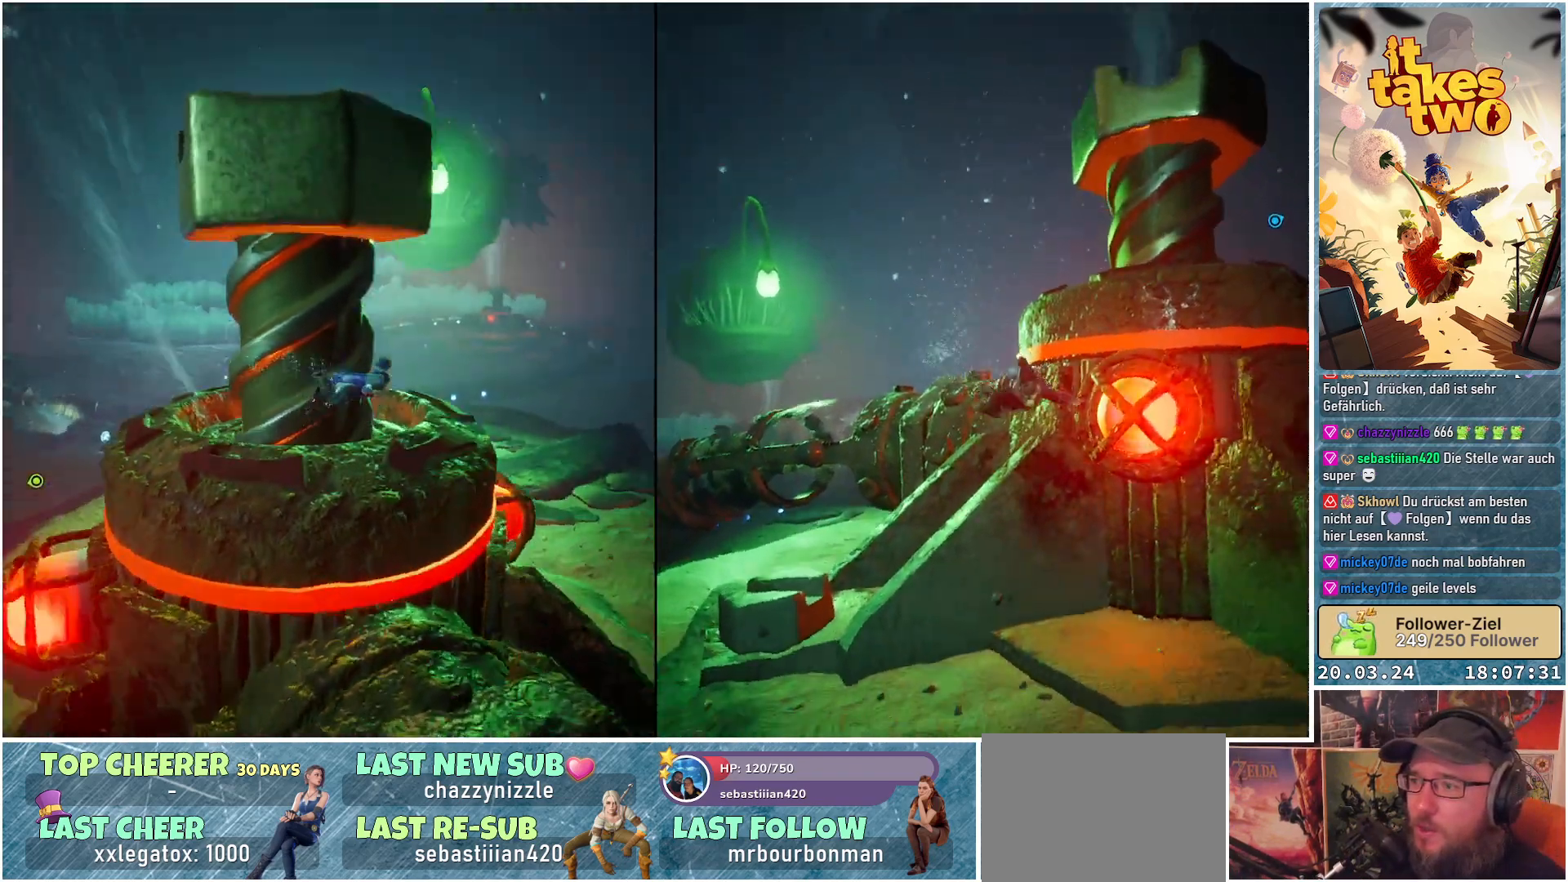
{"buttons": [], "left_stick": "up", "right_stick": "up", "events": [[117, "right_stick", "center"], [133, "left_stick", "up-right"], [383, "left_stick", "up"], [483, "right_stick", "up"]]}
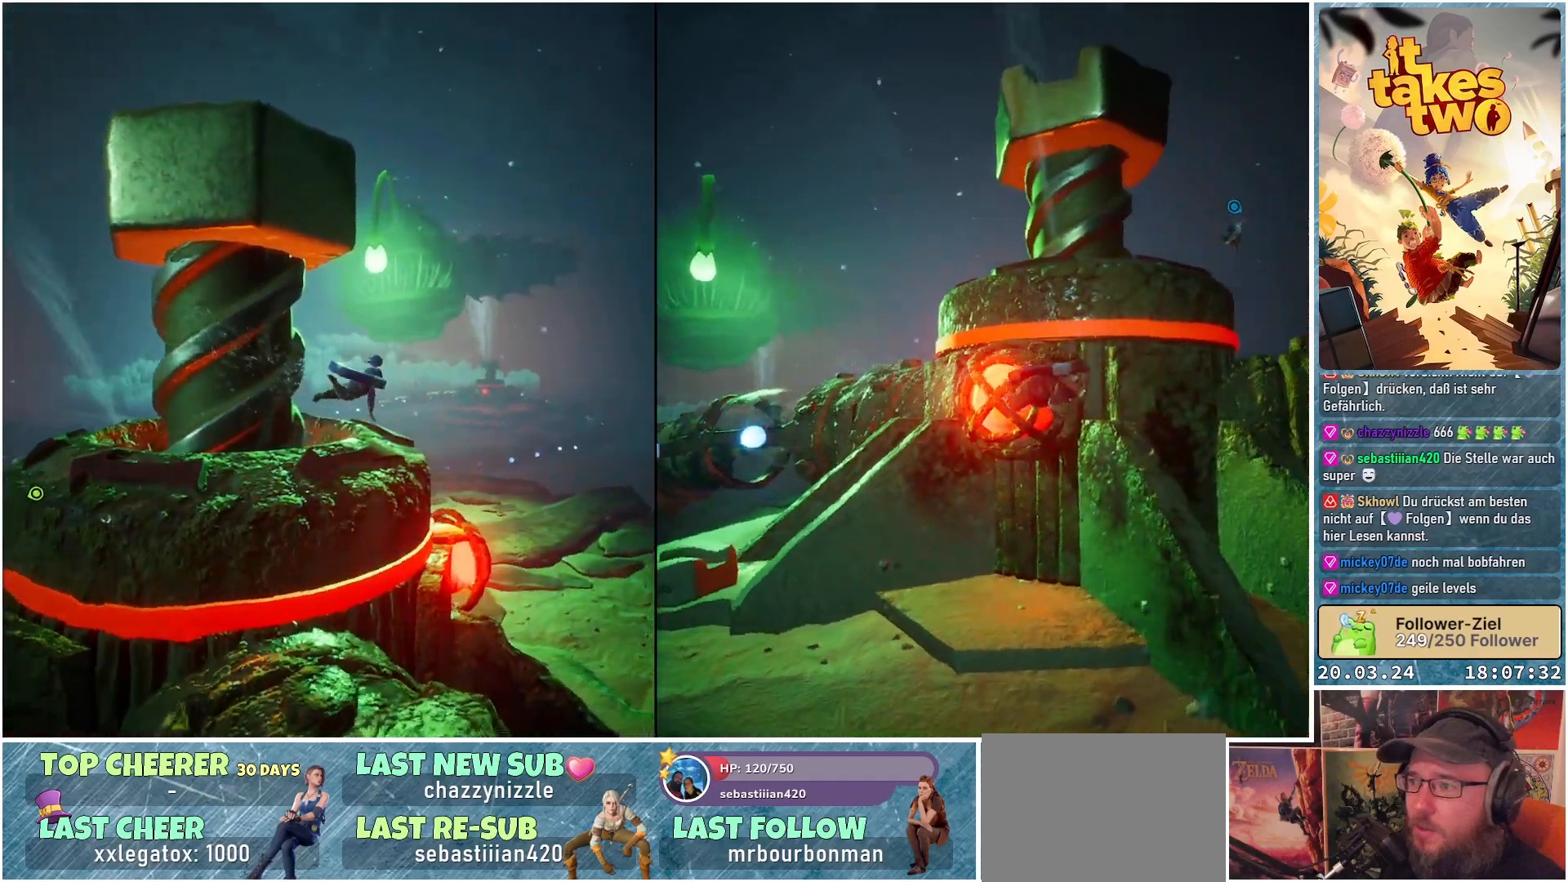
{"buttons": [], "left_stick": "up-left", "right_stick": "center", "events": [[183, "right_stick", "center"], [500, "left_stick", "up-left"]]}
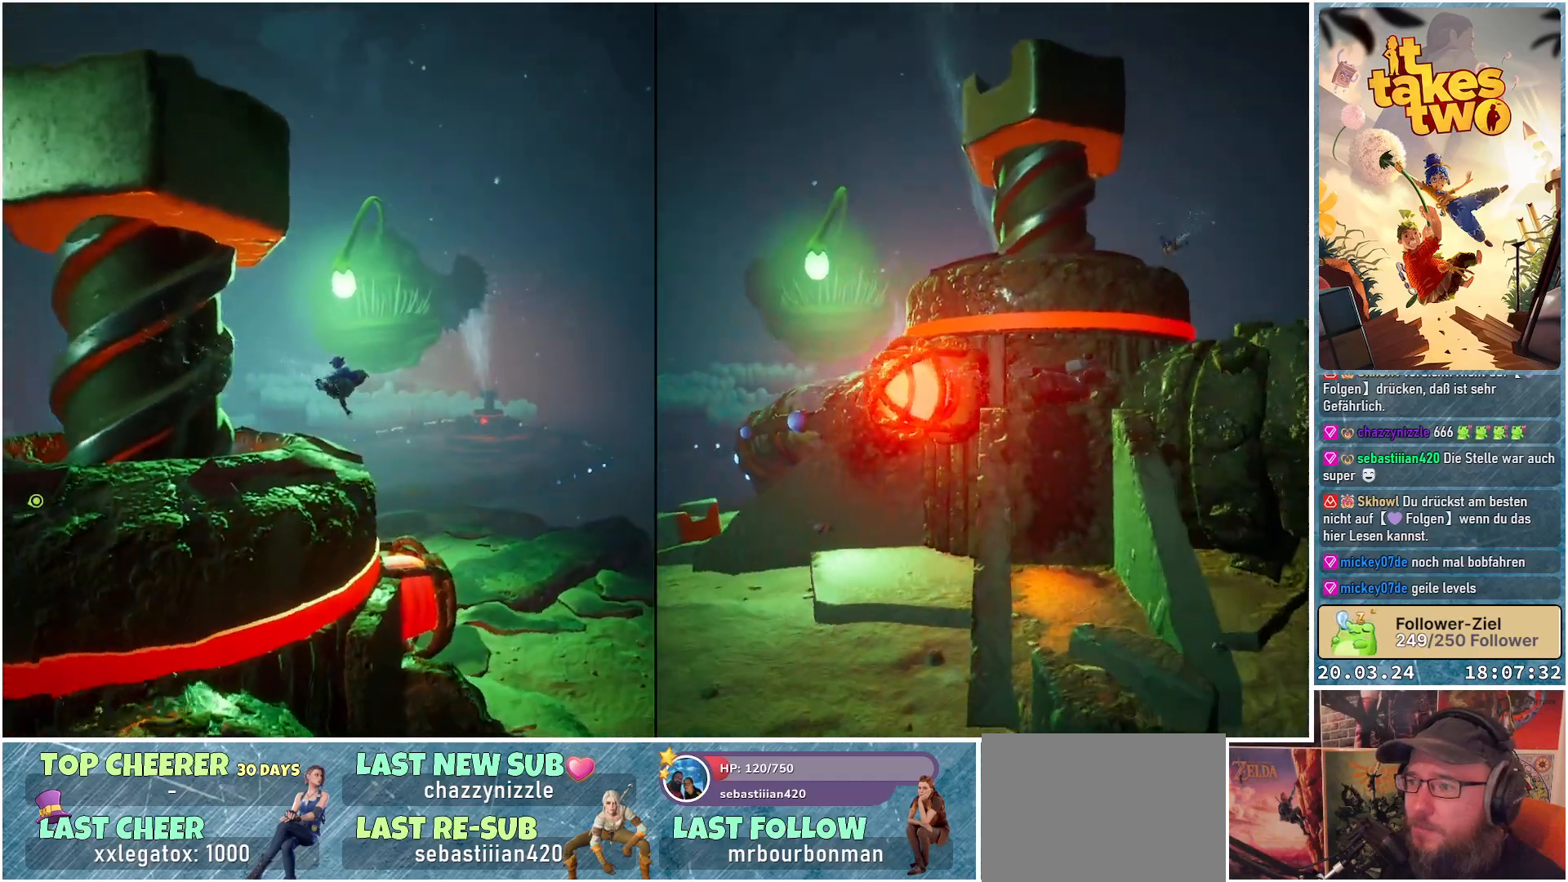
{"buttons": [], "left_stick": "up-left", "right_stick": "center", "events": []}
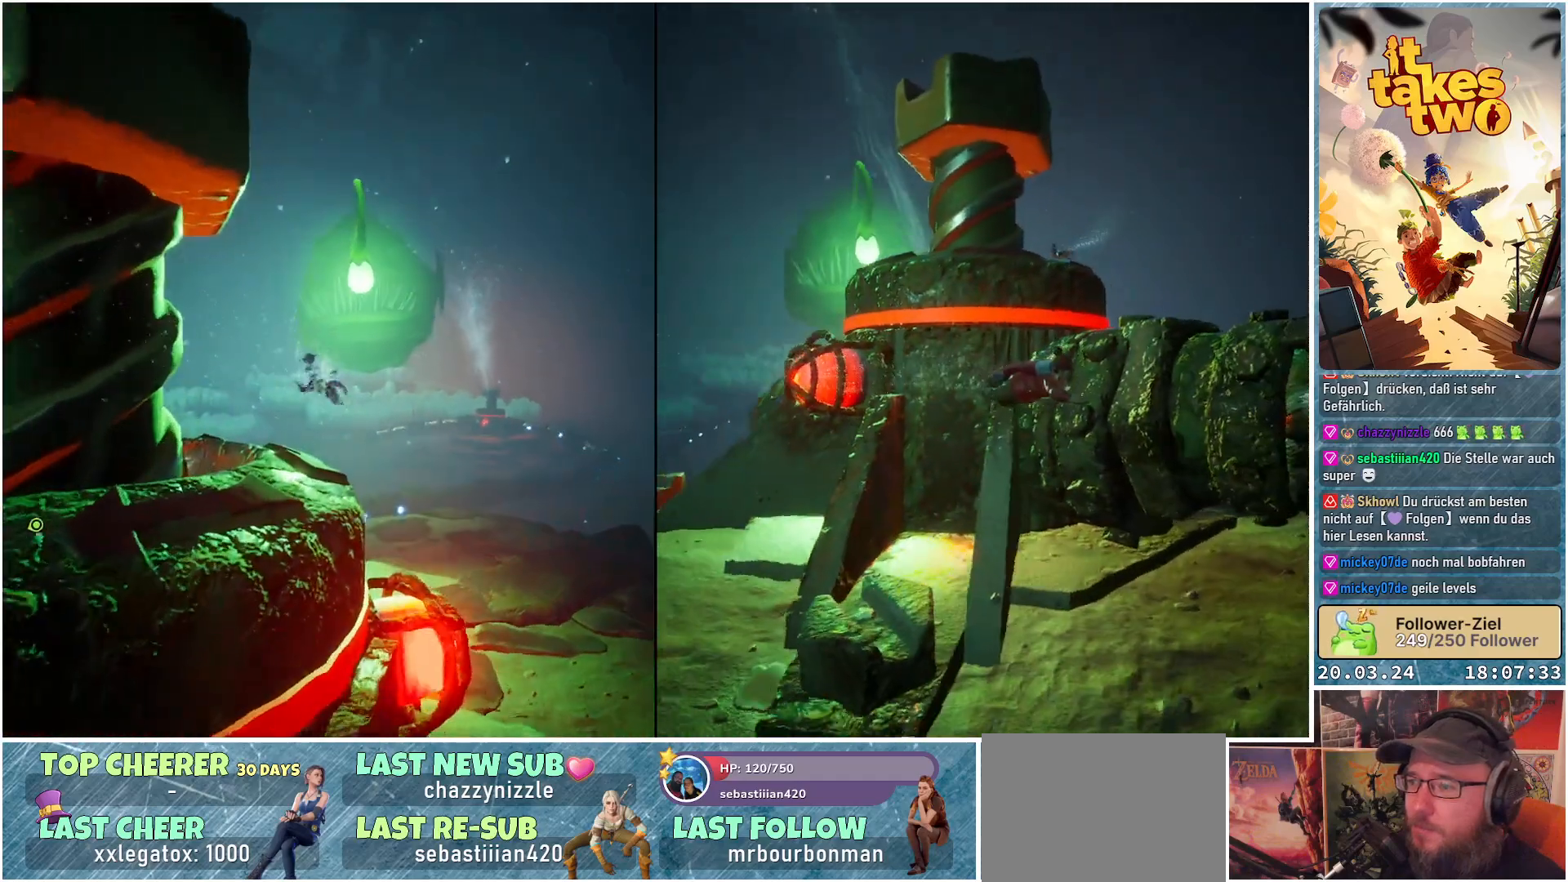
{"buttons": [], "left_stick": "up-left", "right_stick": "center", "events": []}
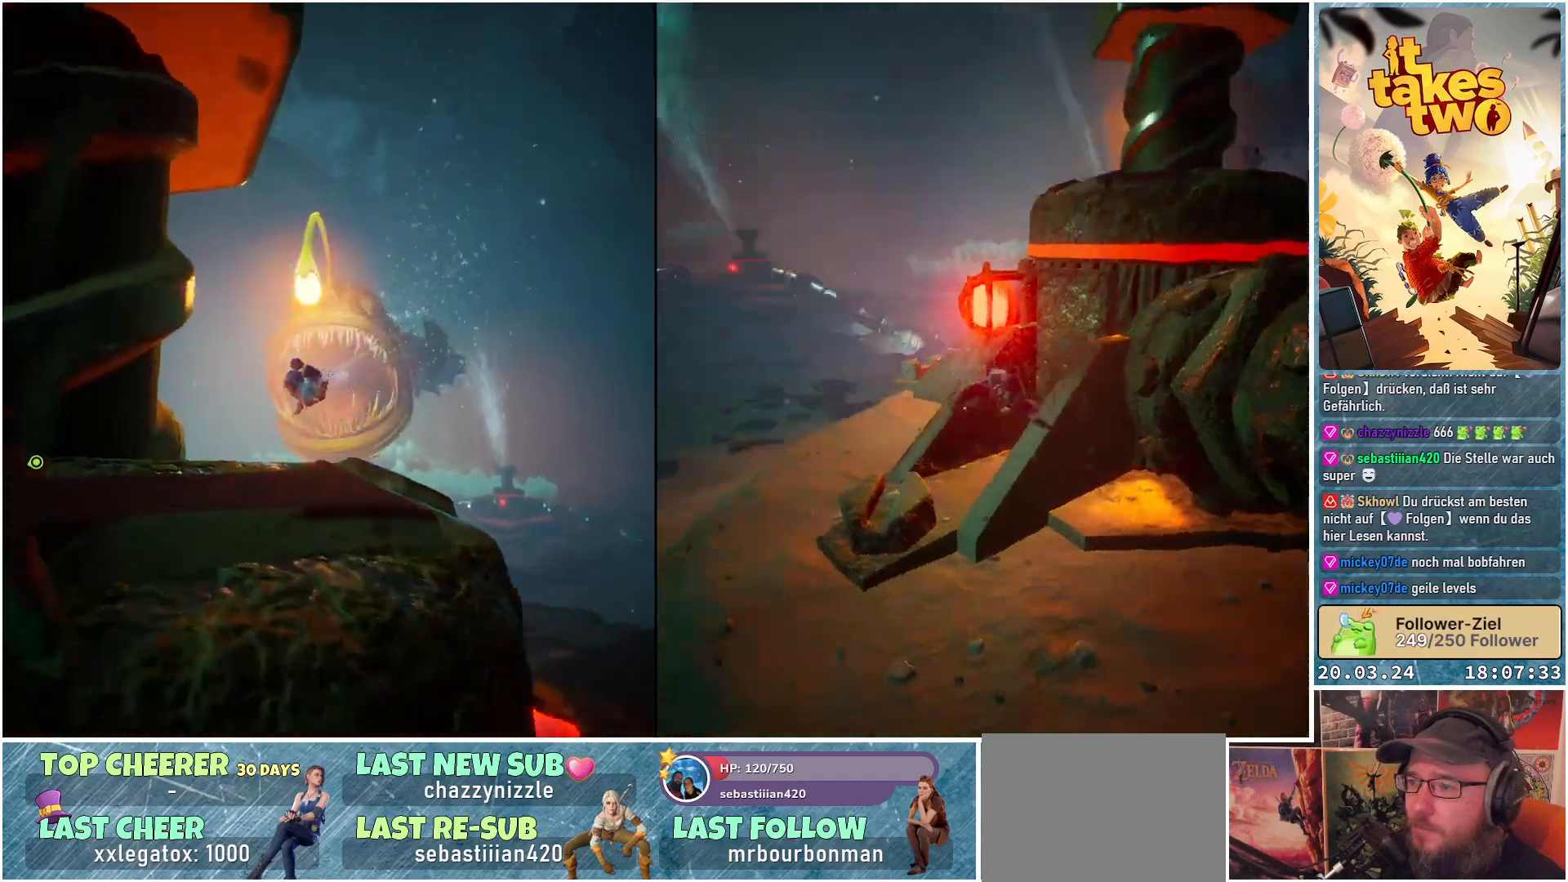
{"buttons": [], "left_stick": "down", "right_stick": "down-left", "events": [[117, "left_stick", "down-left"], [117, "right_stick", "down-left"], [183, "left_stick", "down"]]}
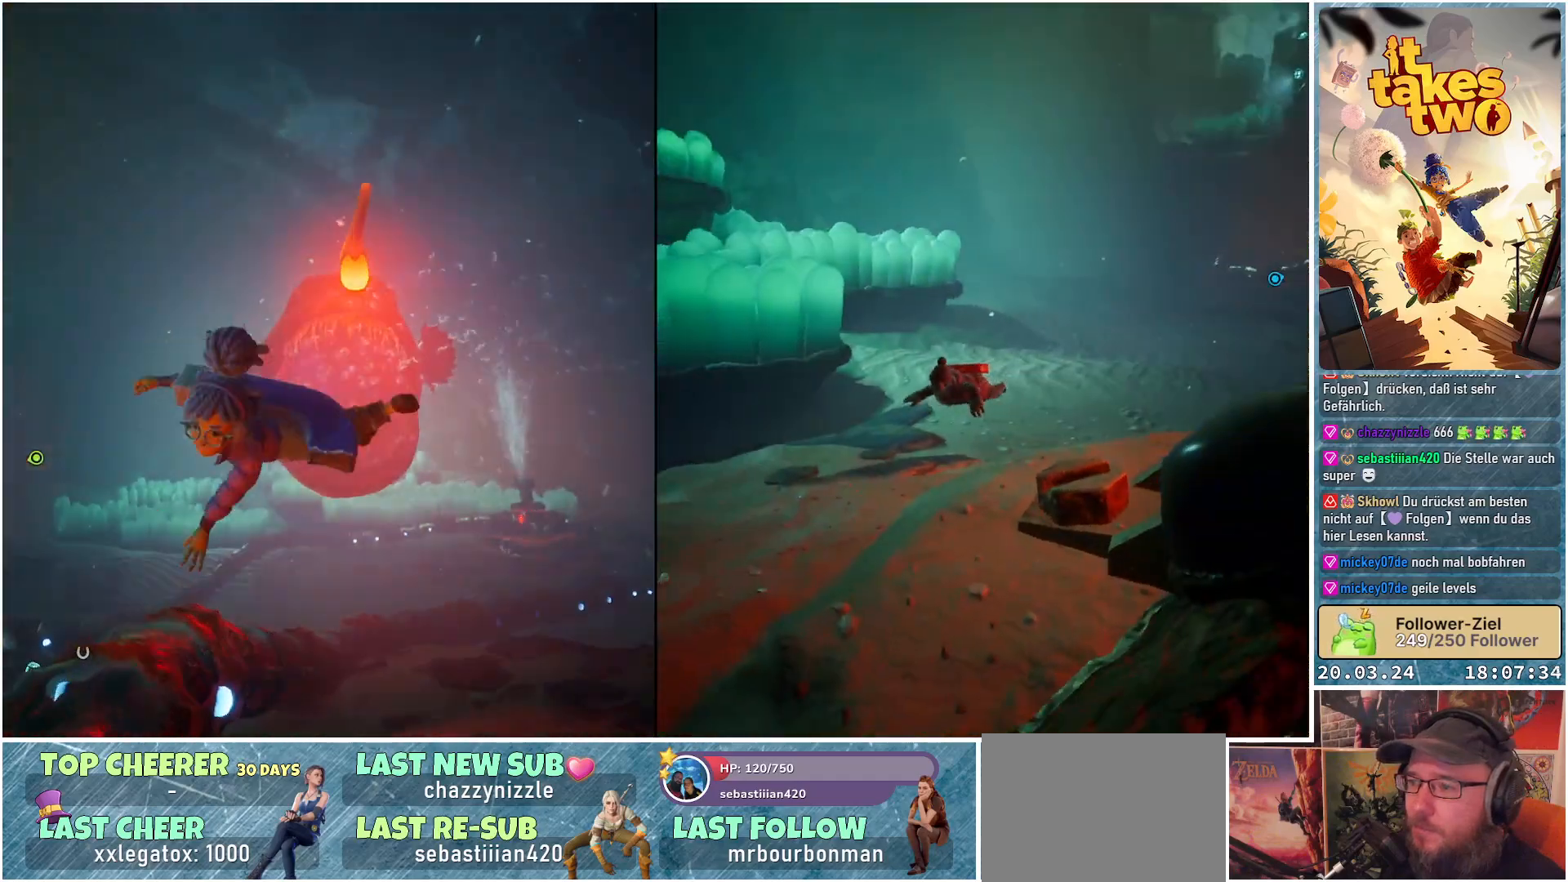
{"buttons": [], "left_stick": "down", "right_stick": "down-right", "events": [[33, "right_stick", "center"], [117, "right_stick", "down-right"]]}
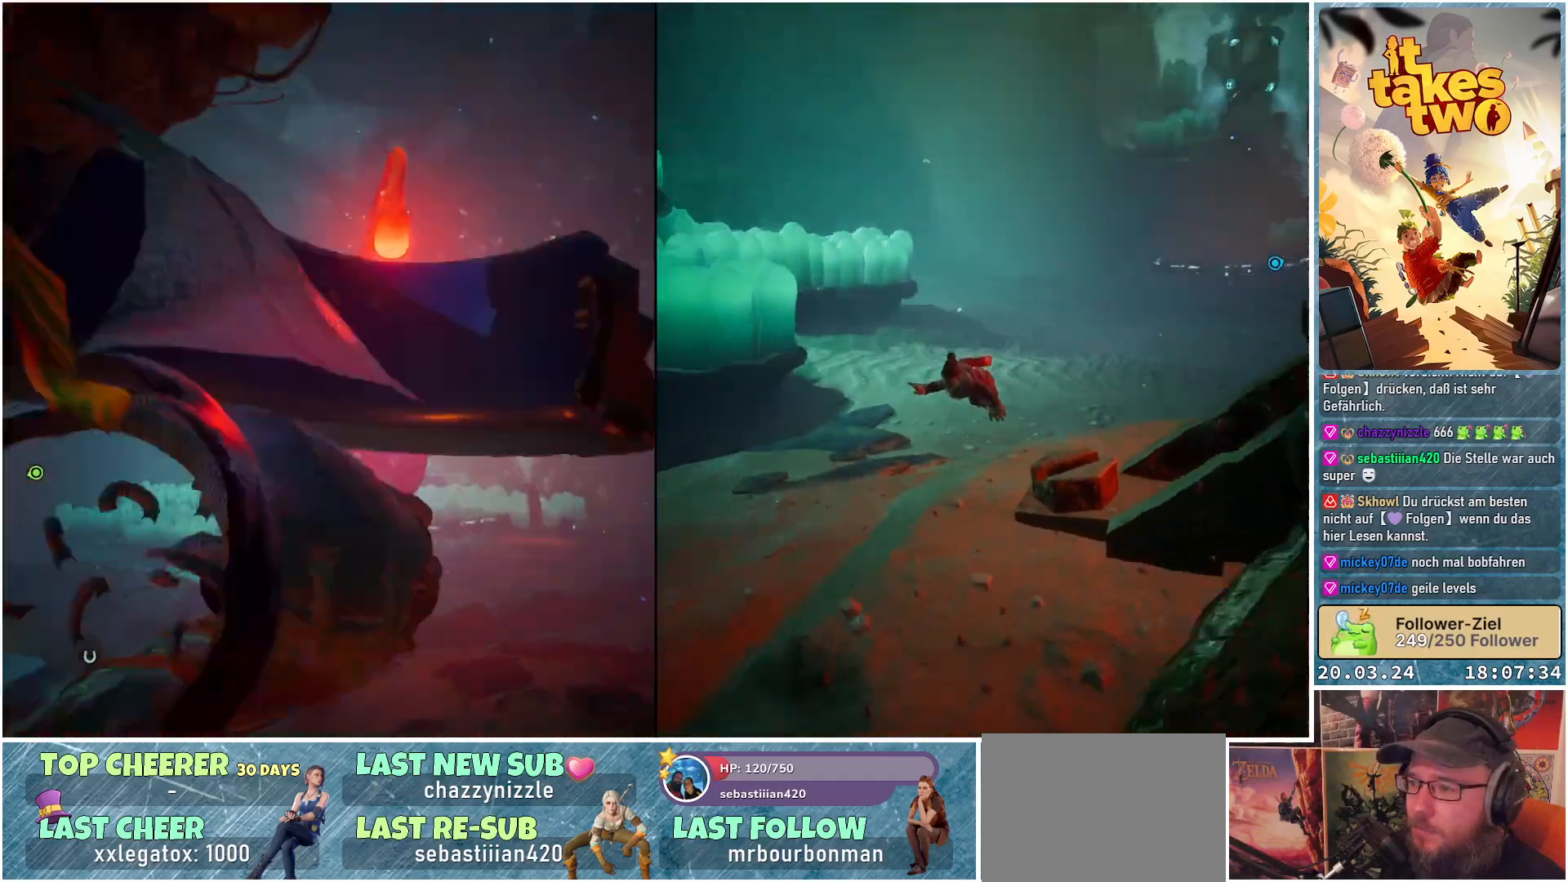
{"buttons": [], "left_stick": "down", "right_stick": "down-right", "events": []}
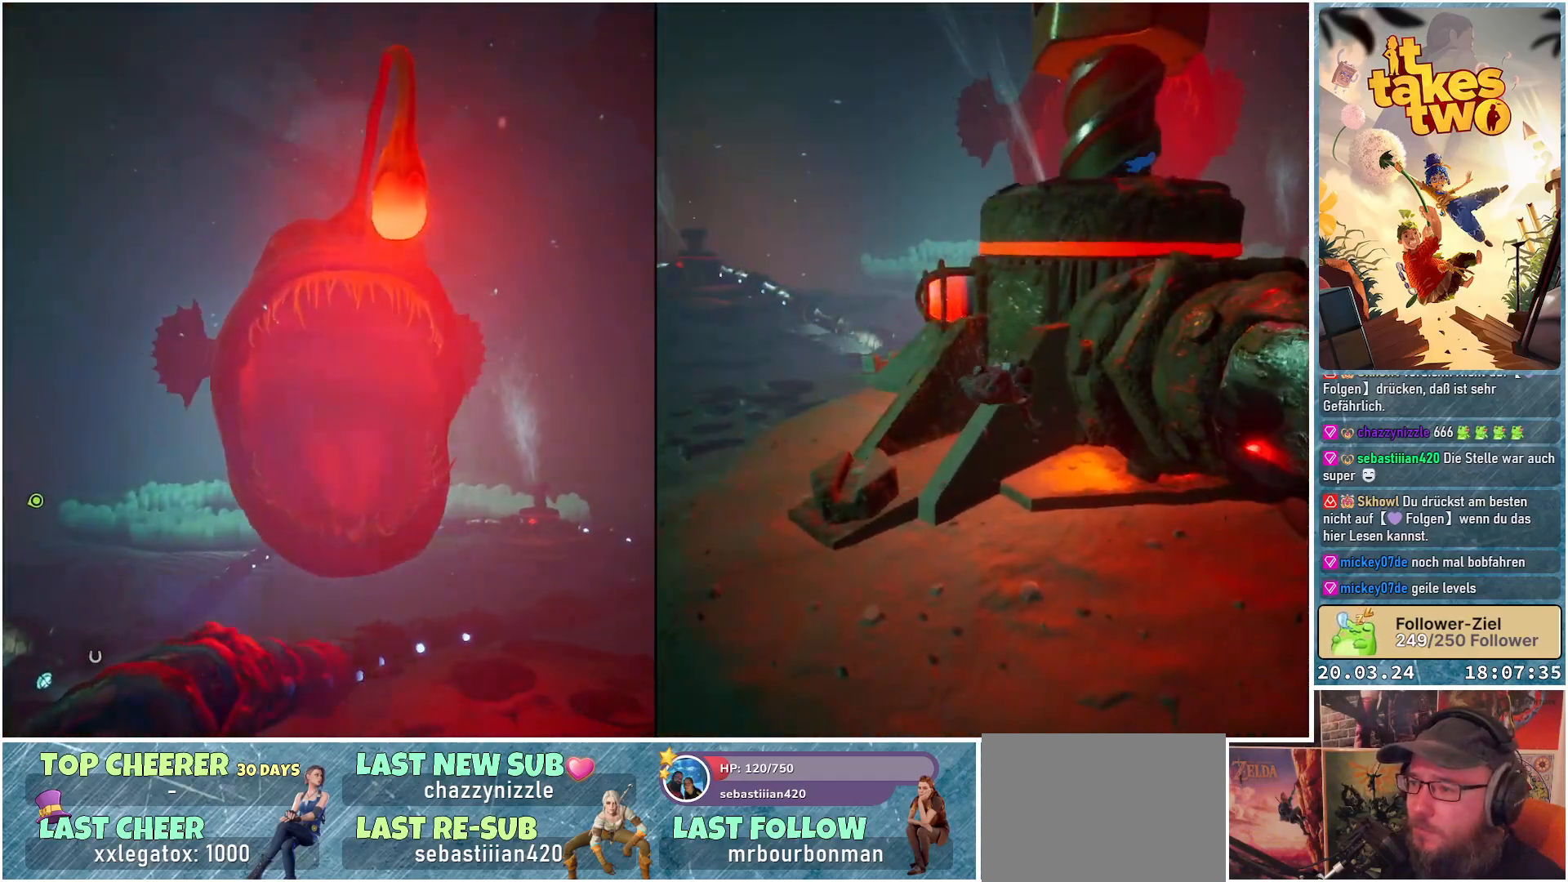
{"buttons": [], "left_stick": "down-left", "right_stick": "center", "events": [[17, "left_stick", "down-left"], [233, "right_stick", "center"]]}
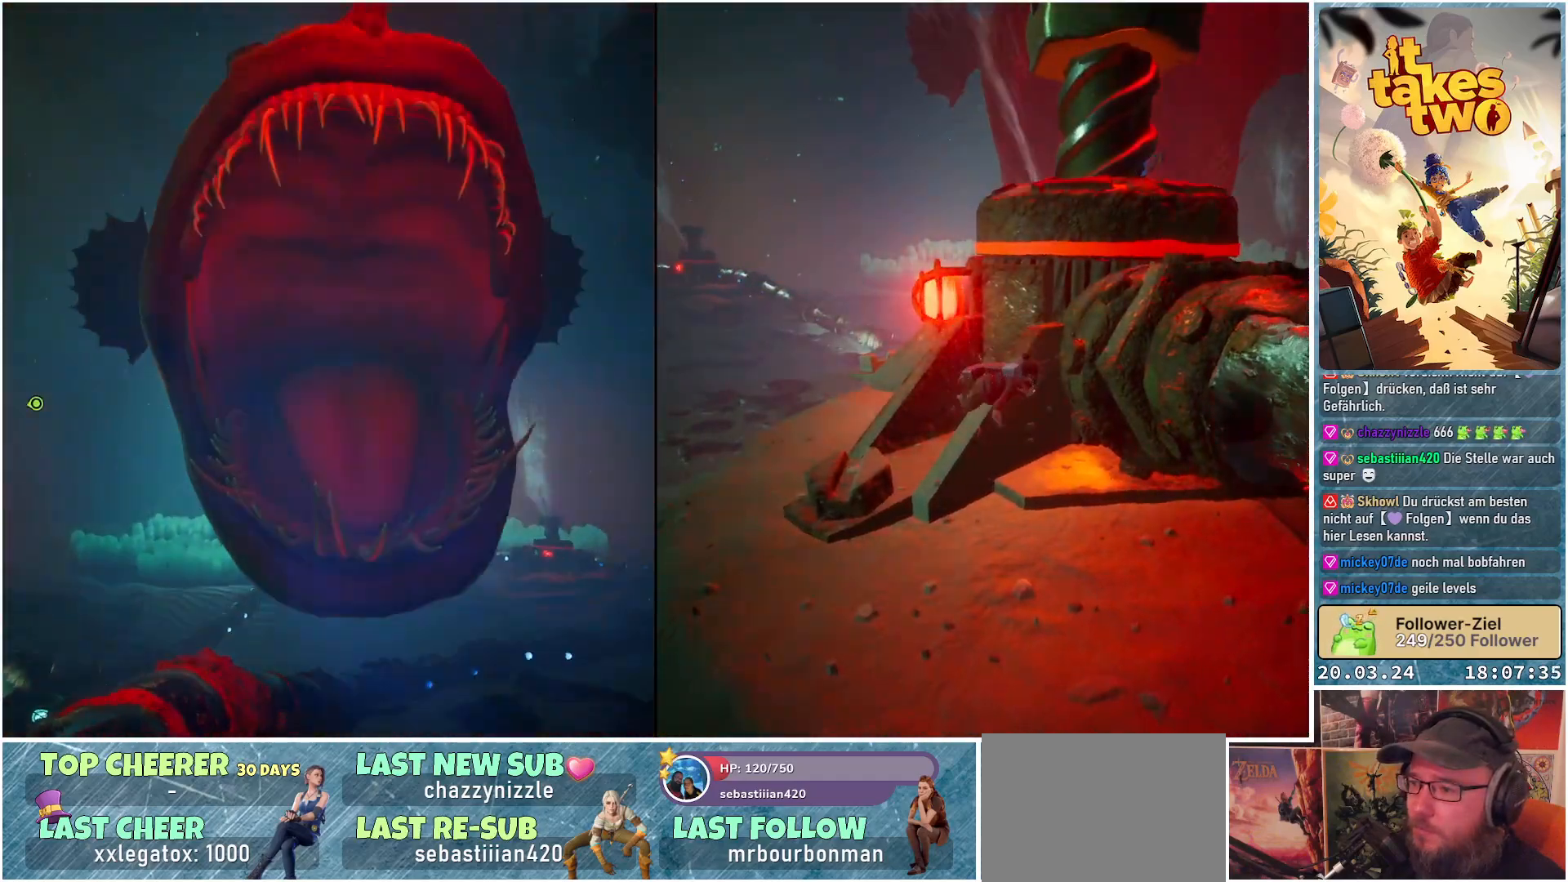
{"buttons": [], "left_stick": "left", "right_stick": "center", "events": [[133, "X", "down"], [233, "left_stick", "left"], [317, "X", "up"]]}